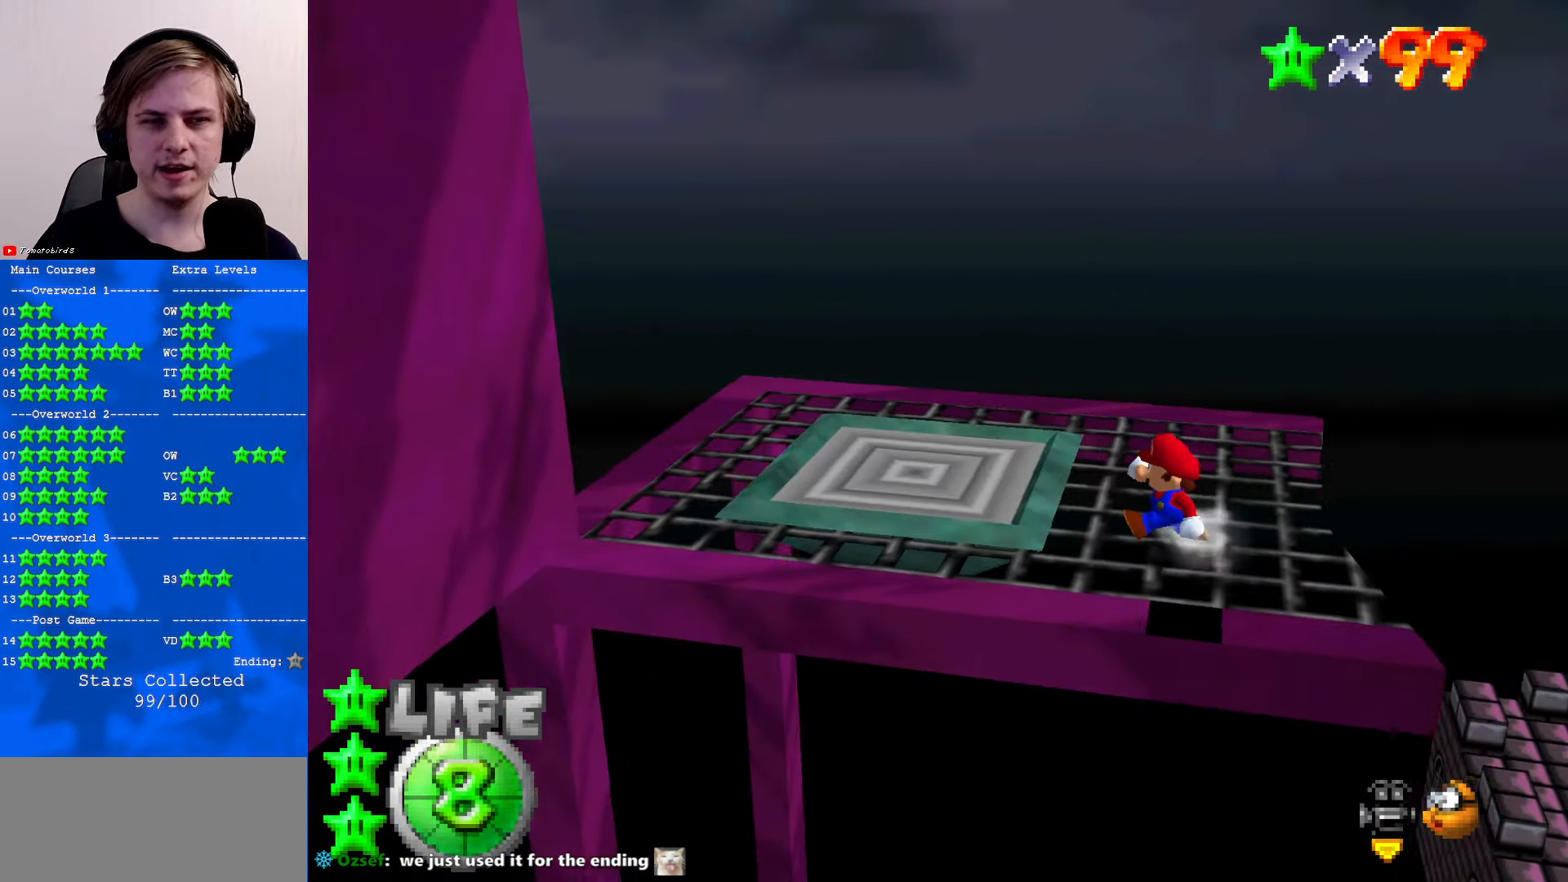
Gameplay with a controller (Nintendo layout); each line is a JSON object with the inputs held at the frame after it. "events" lists button and stick changes between this image and that frame as [ms after this image, input, new state], when the widget could be followed in between. Not read: L1 L3 R3.
{"buttons": [], "left_stick": "left", "events": [[100, "left_stick", "down-left"], [400, "left_stick", "left"]]}
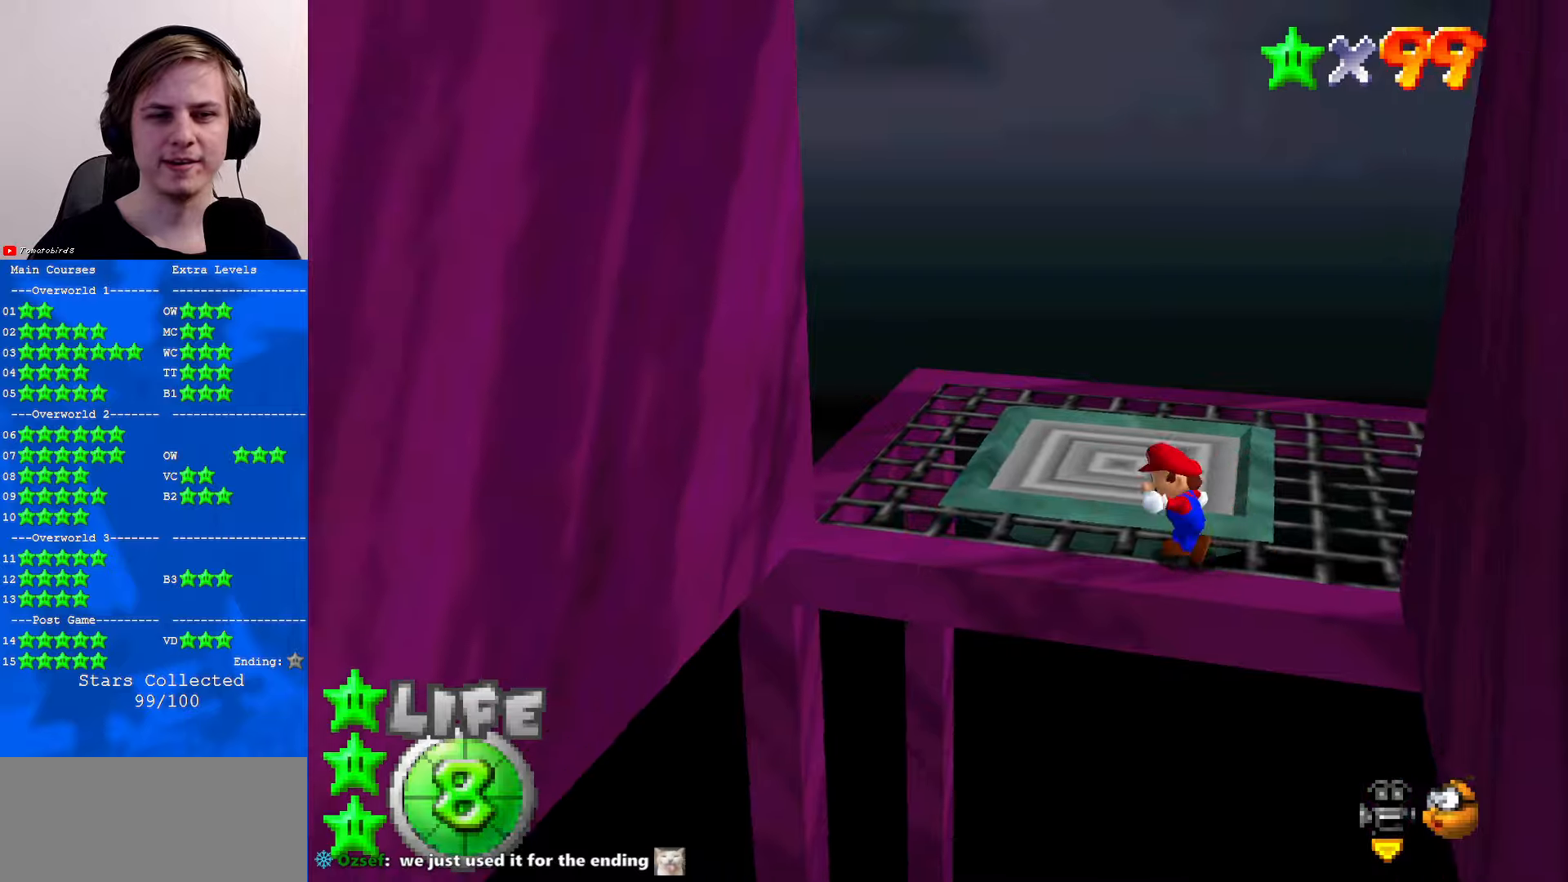
{"buttons": [], "left_stick": "down", "events": [[133, "A", "down"], [300, "left_stick", "down"], [500, "A", "up"]]}
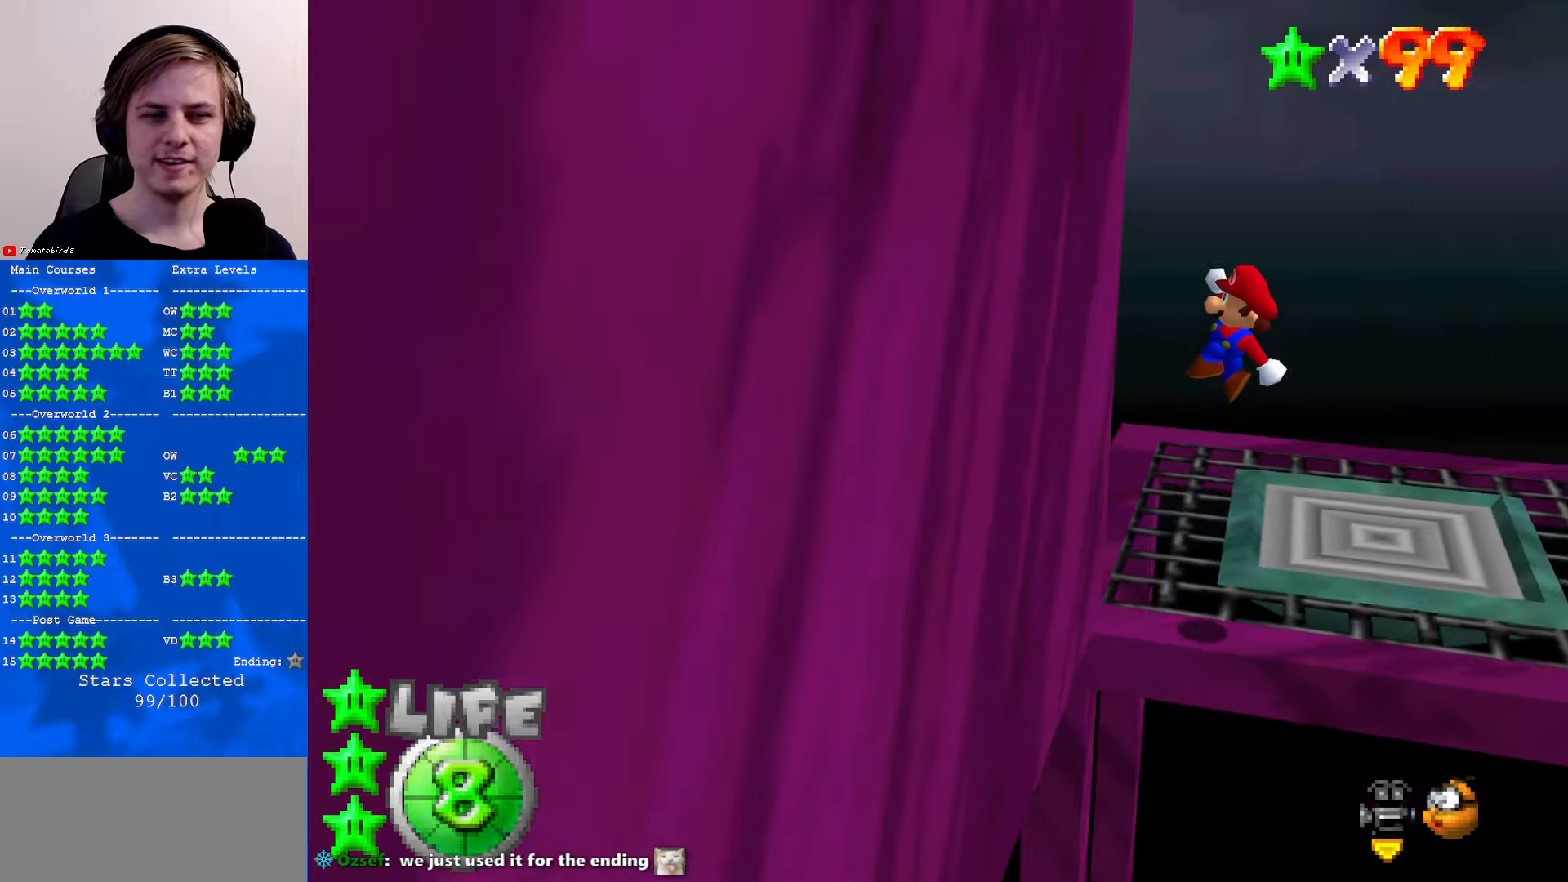
{"buttons": [], "left_stick": "down-right", "events": [[167, "A", "down"], [400, "A", "up"], [467, "left_stick", "down-right"]]}
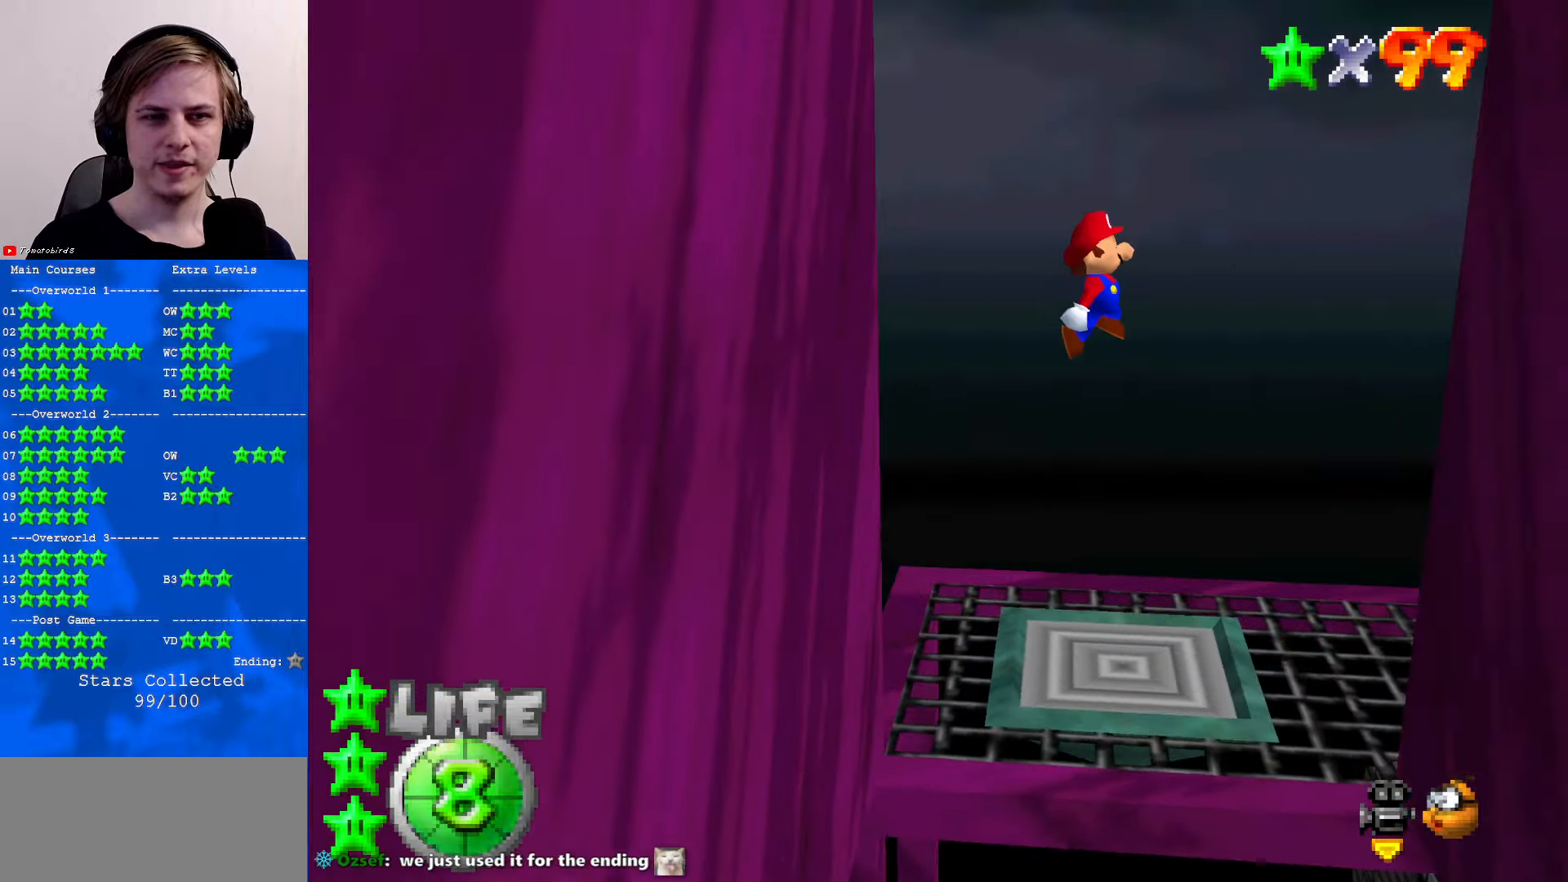
{"buttons": [], "left_stick": "down", "events": [[433, "left_stick", "down"]]}
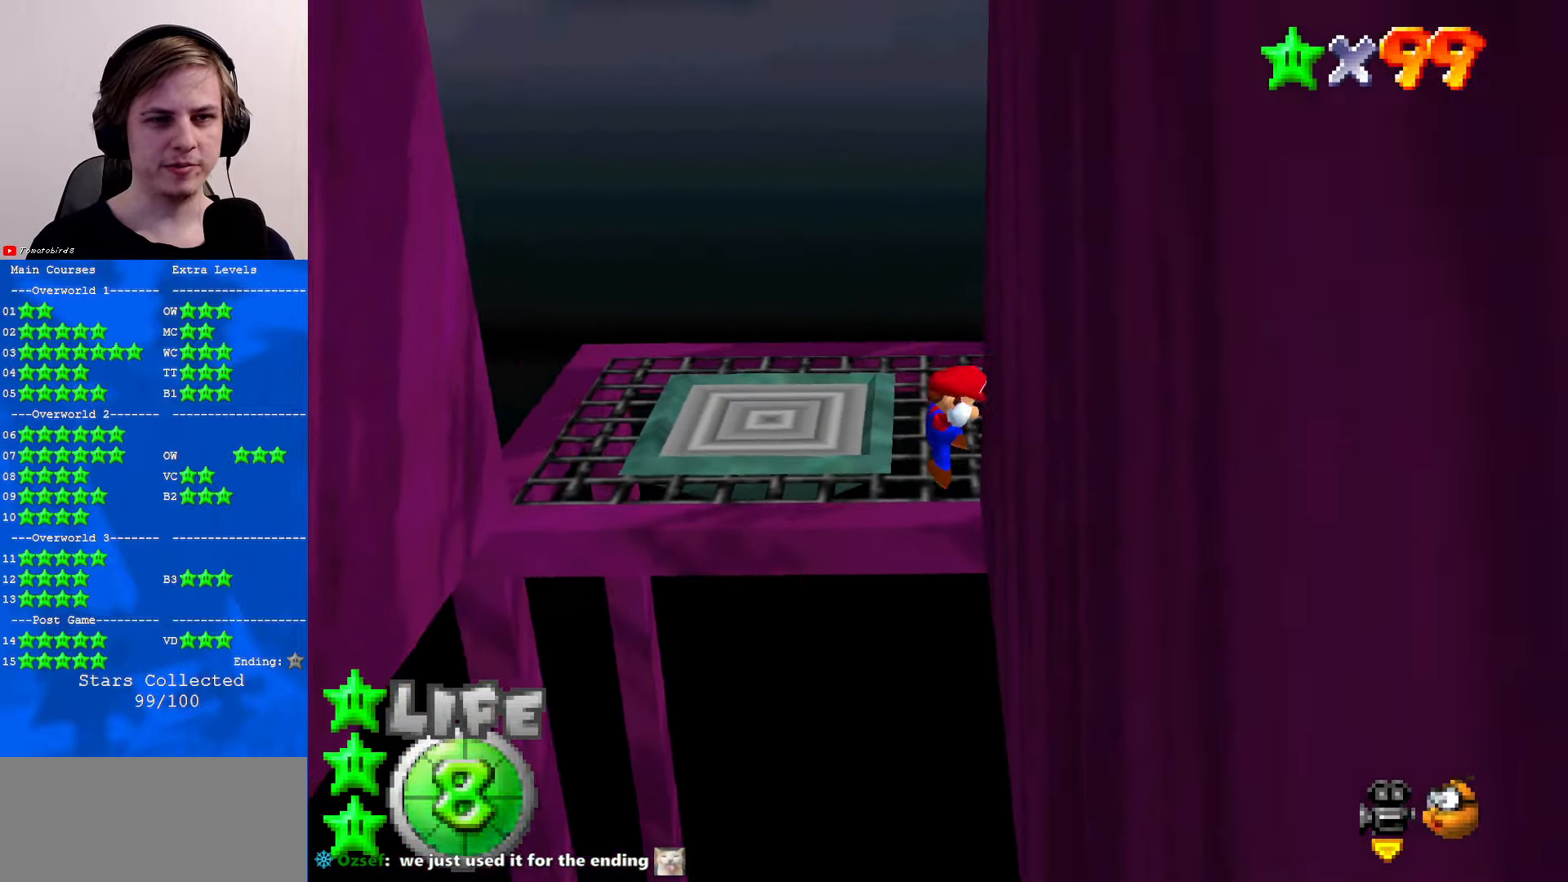
{"buttons": [], "left_stick": "down", "events": [[67, "A", "down"], [267, "A", "up"]]}
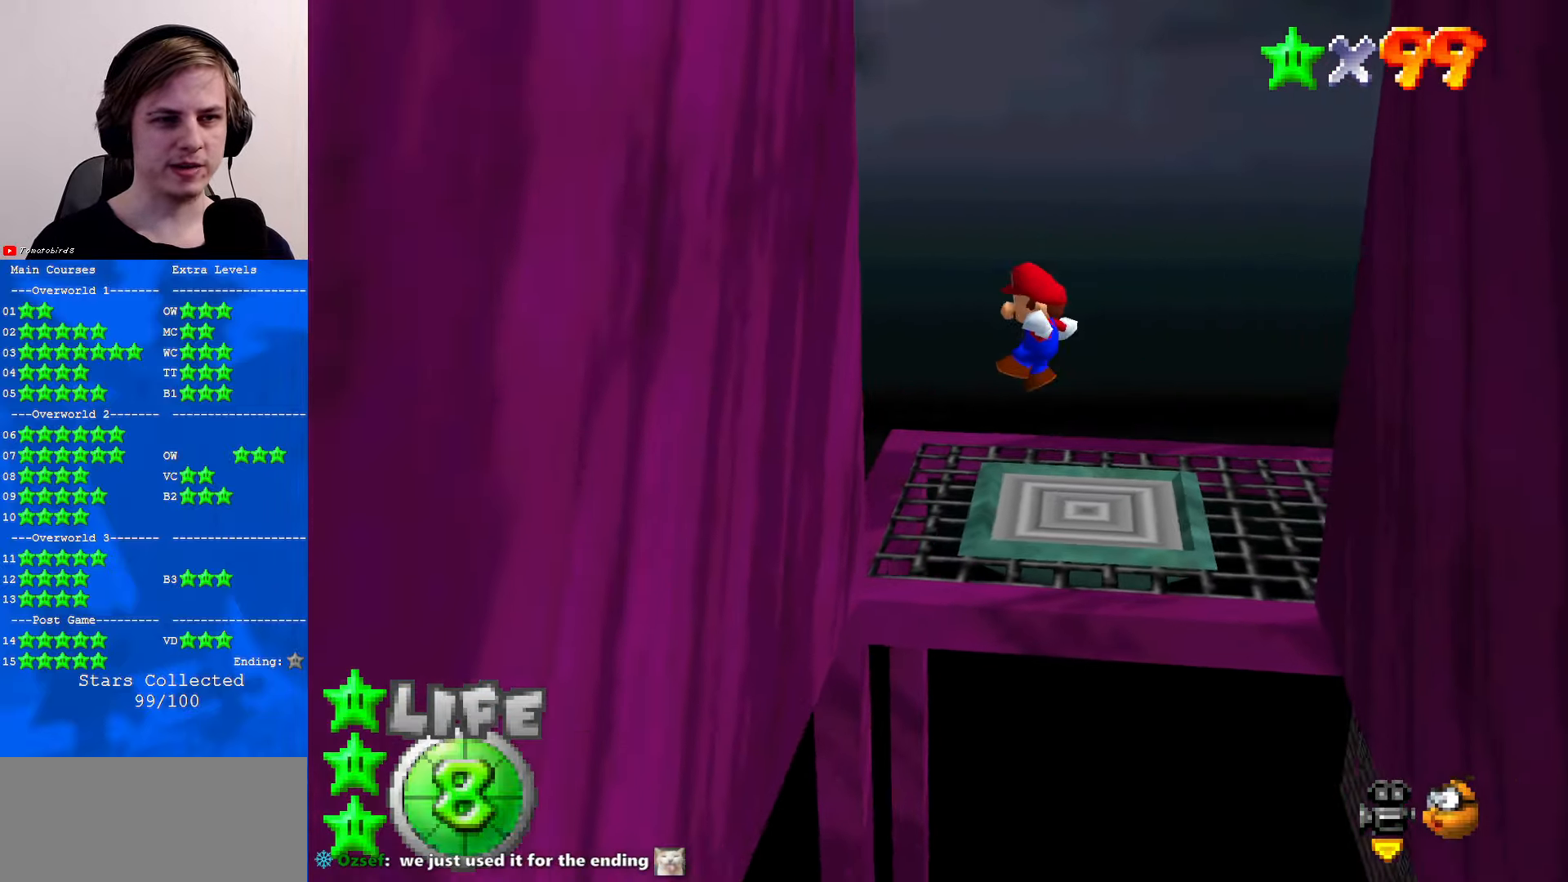
{"buttons": ["A"], "left_stick": "down-right", "events": [[367, "A", "down"], [400, "left_stick", "down-right"]]}
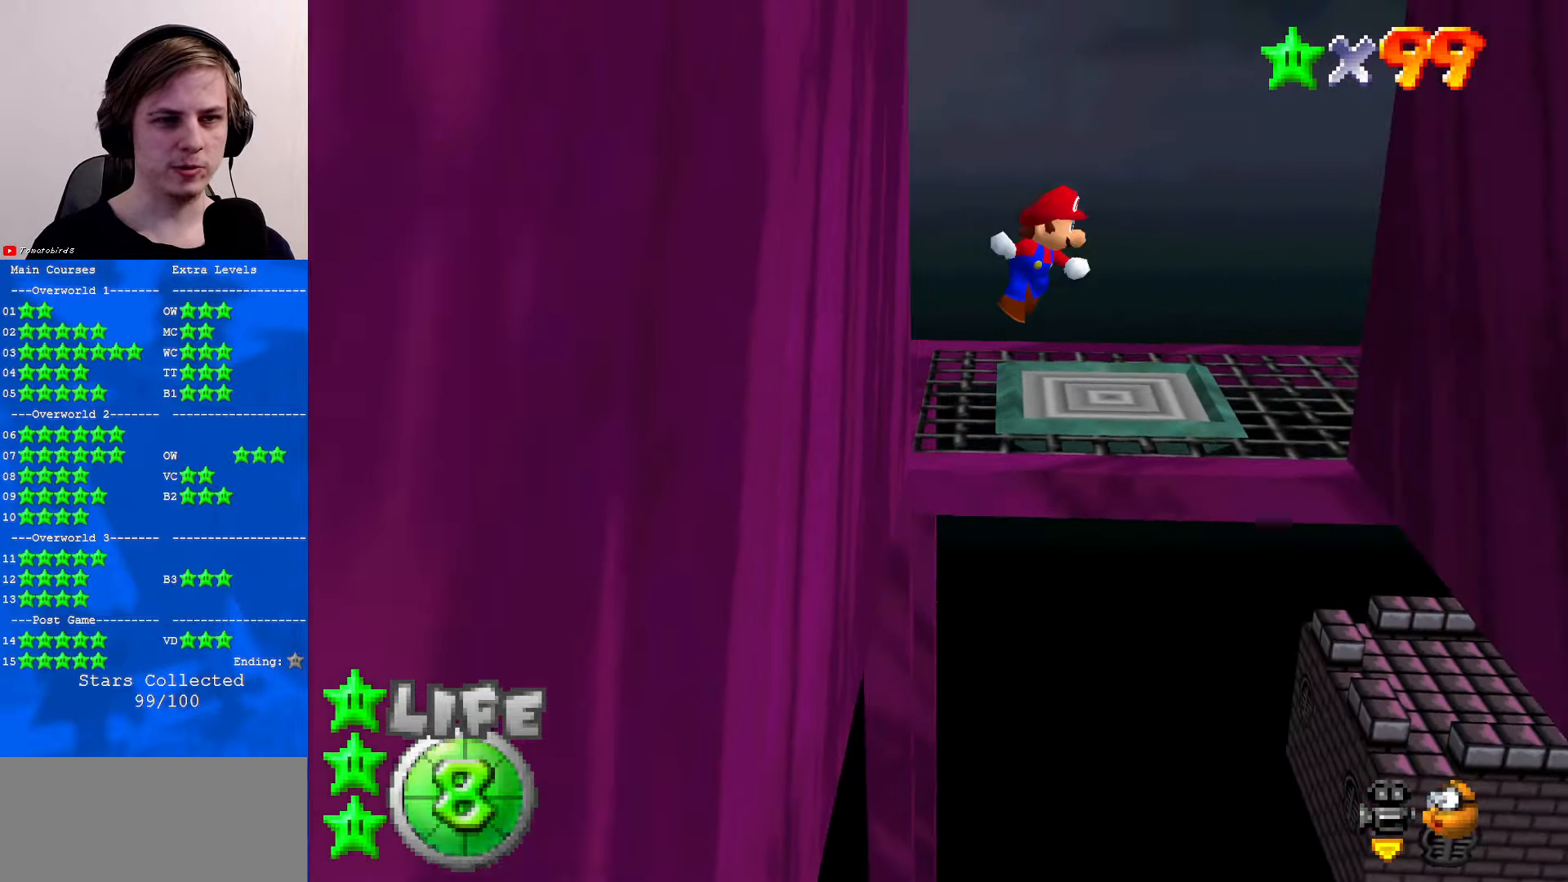
{"buttons": [], "left_stick": "down-right", "events": [[67, "A", "up"]]}
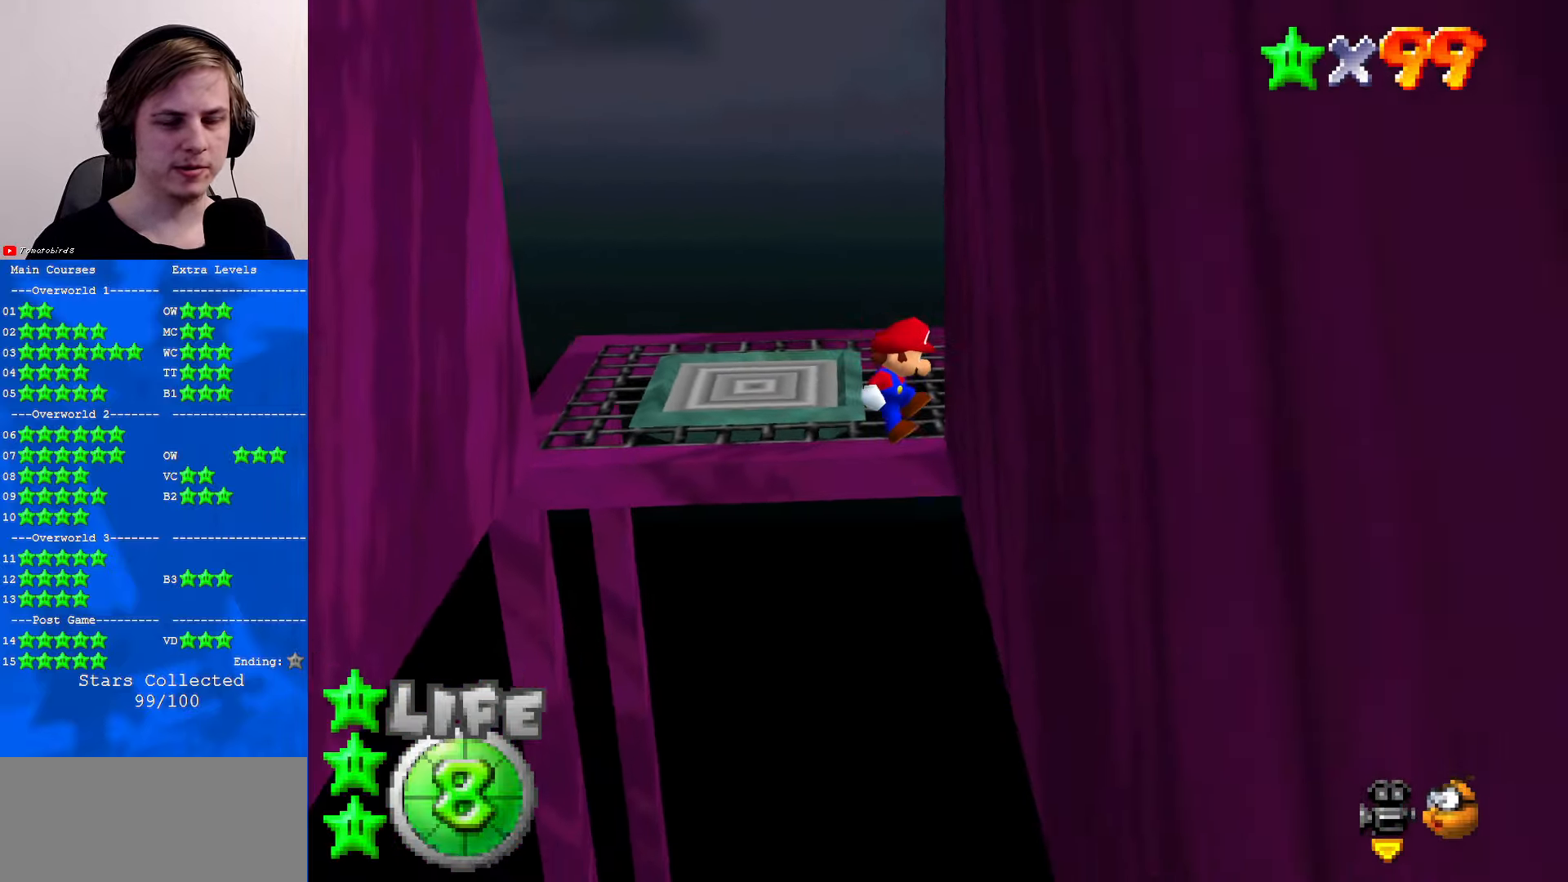
{"buttons": [], "left_stick": "down-left", "events": [[33, "left_stick", "down"], [133, "A", "down"], [233, "left_stick", "down-left"], [433, "A", "up"]]}
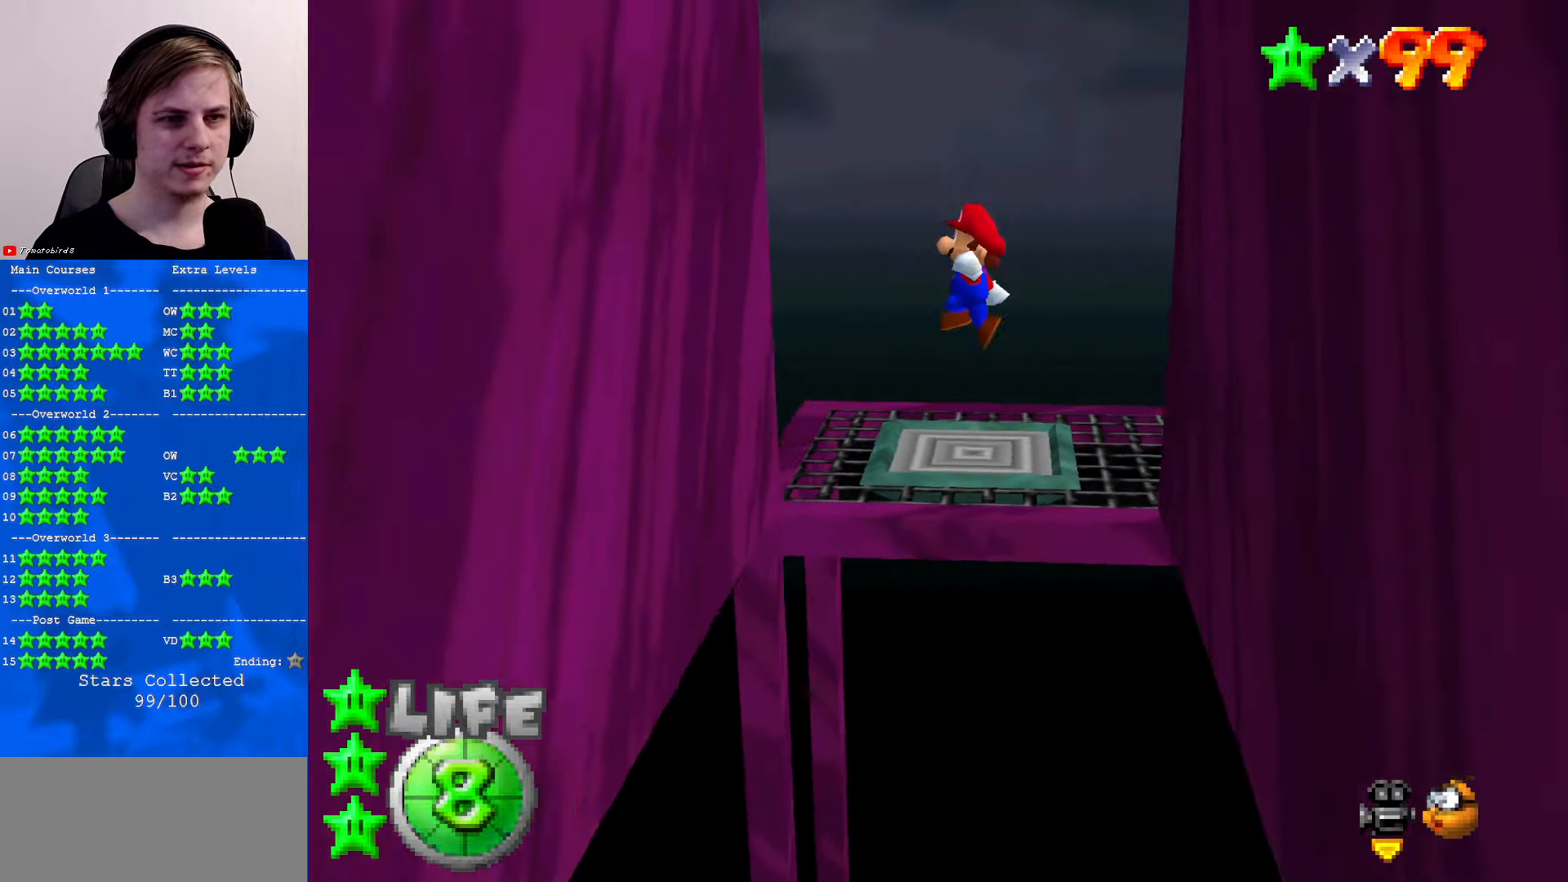
{"buttons": ["A"], "left_stick": "down", "events": [[100, "left_stick", "down"], [500, "A", "down"]]}
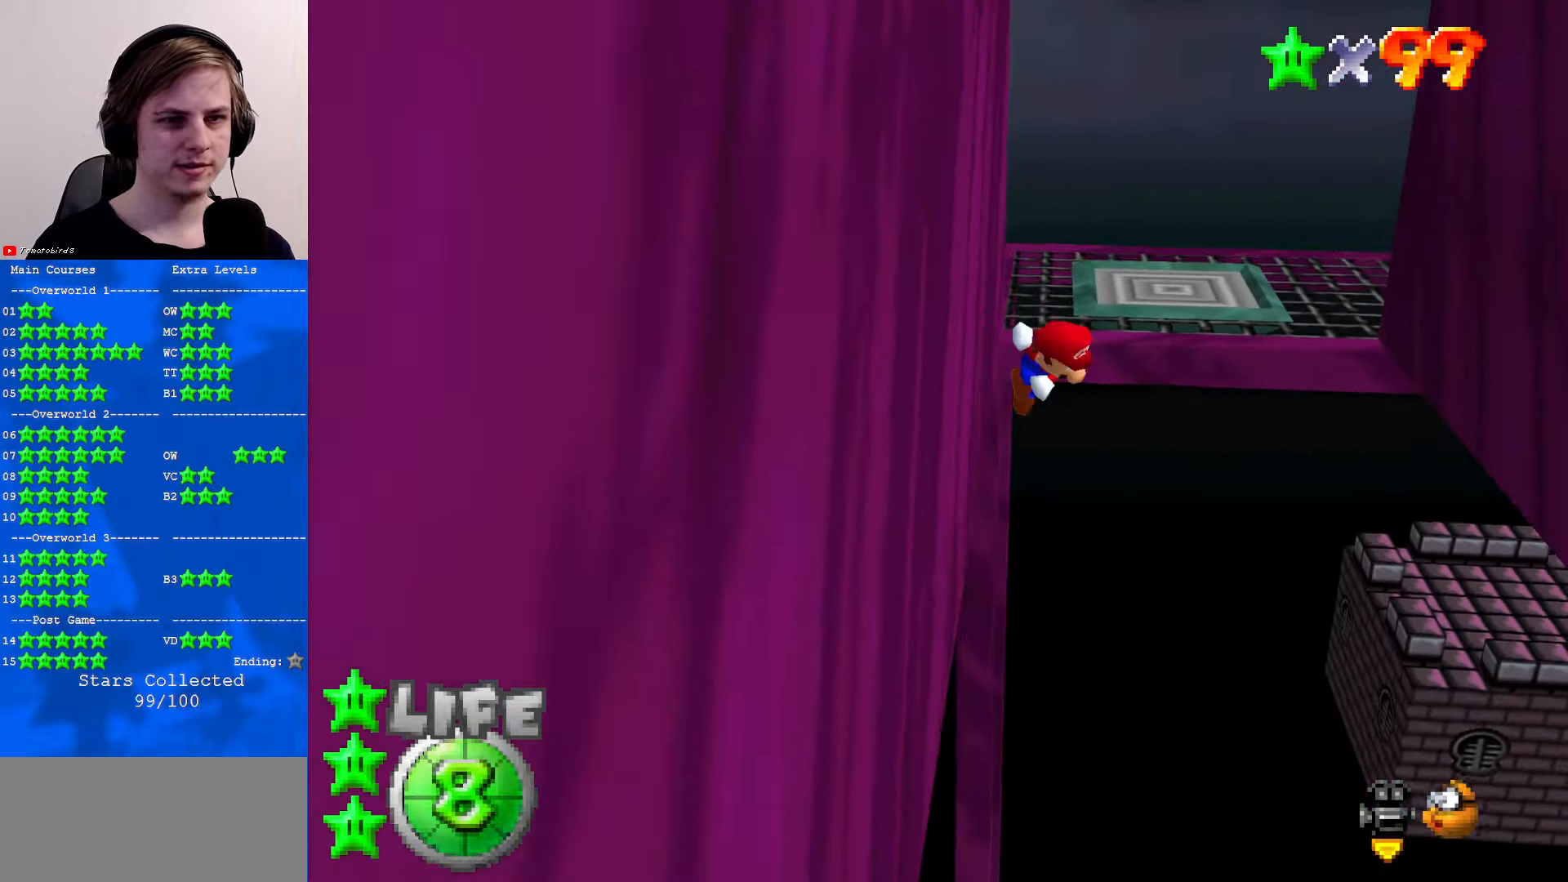
{"buttons": [], "left_stick": "down-right", "events": [[33, "left_stick", "down-right"], [233, "A", "up"]]}
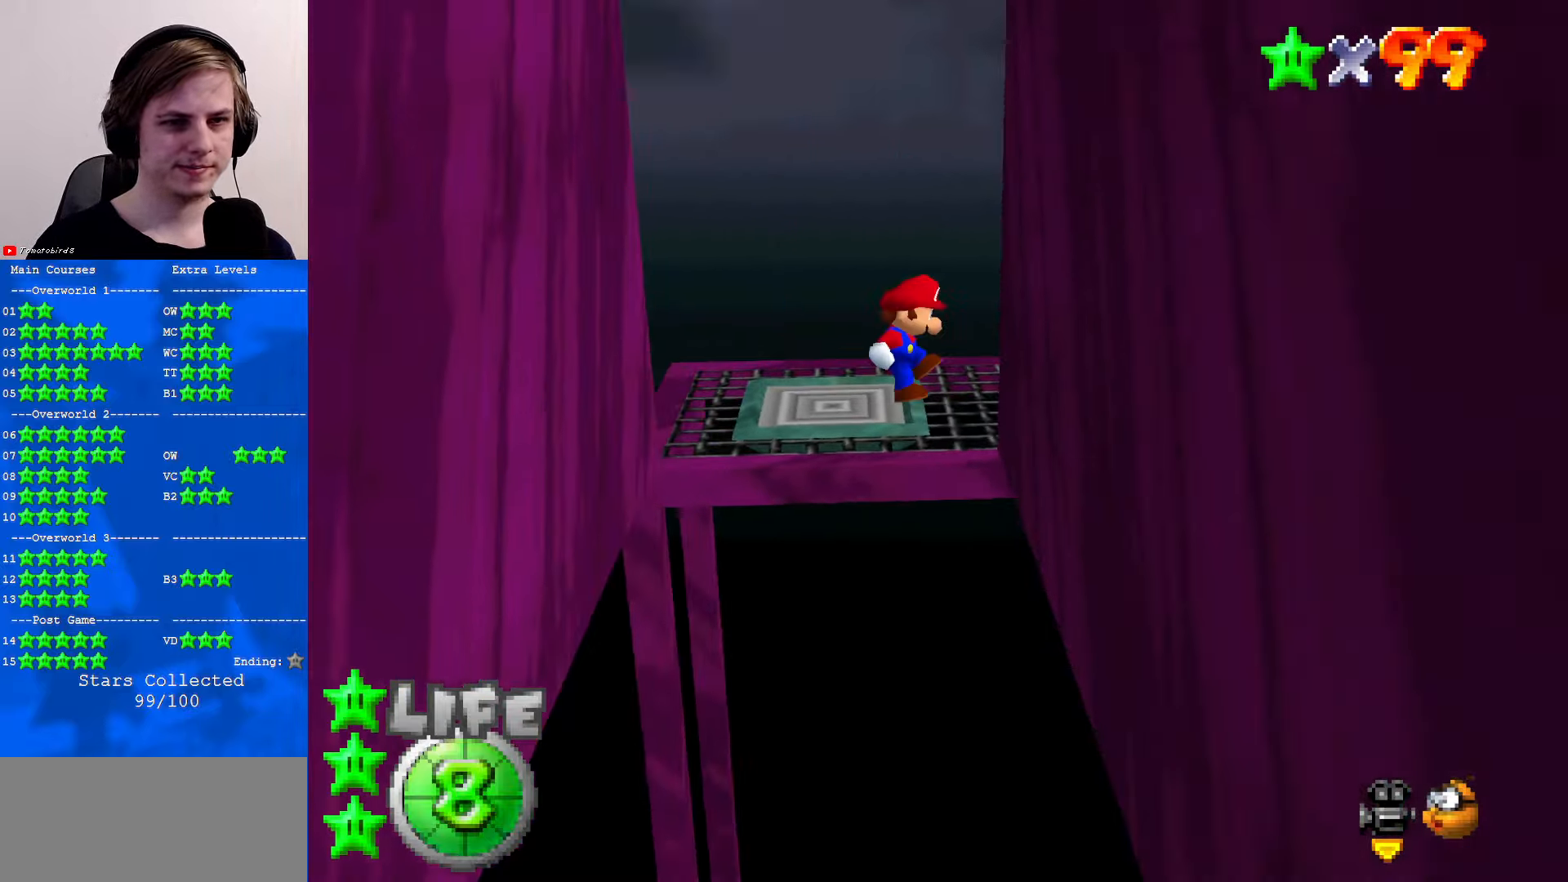
{"buttons": [], "left_stick": "down", "events": [[200, "left_stick", "down"], [300, "A", "down"], [500, "A", "up"]]}
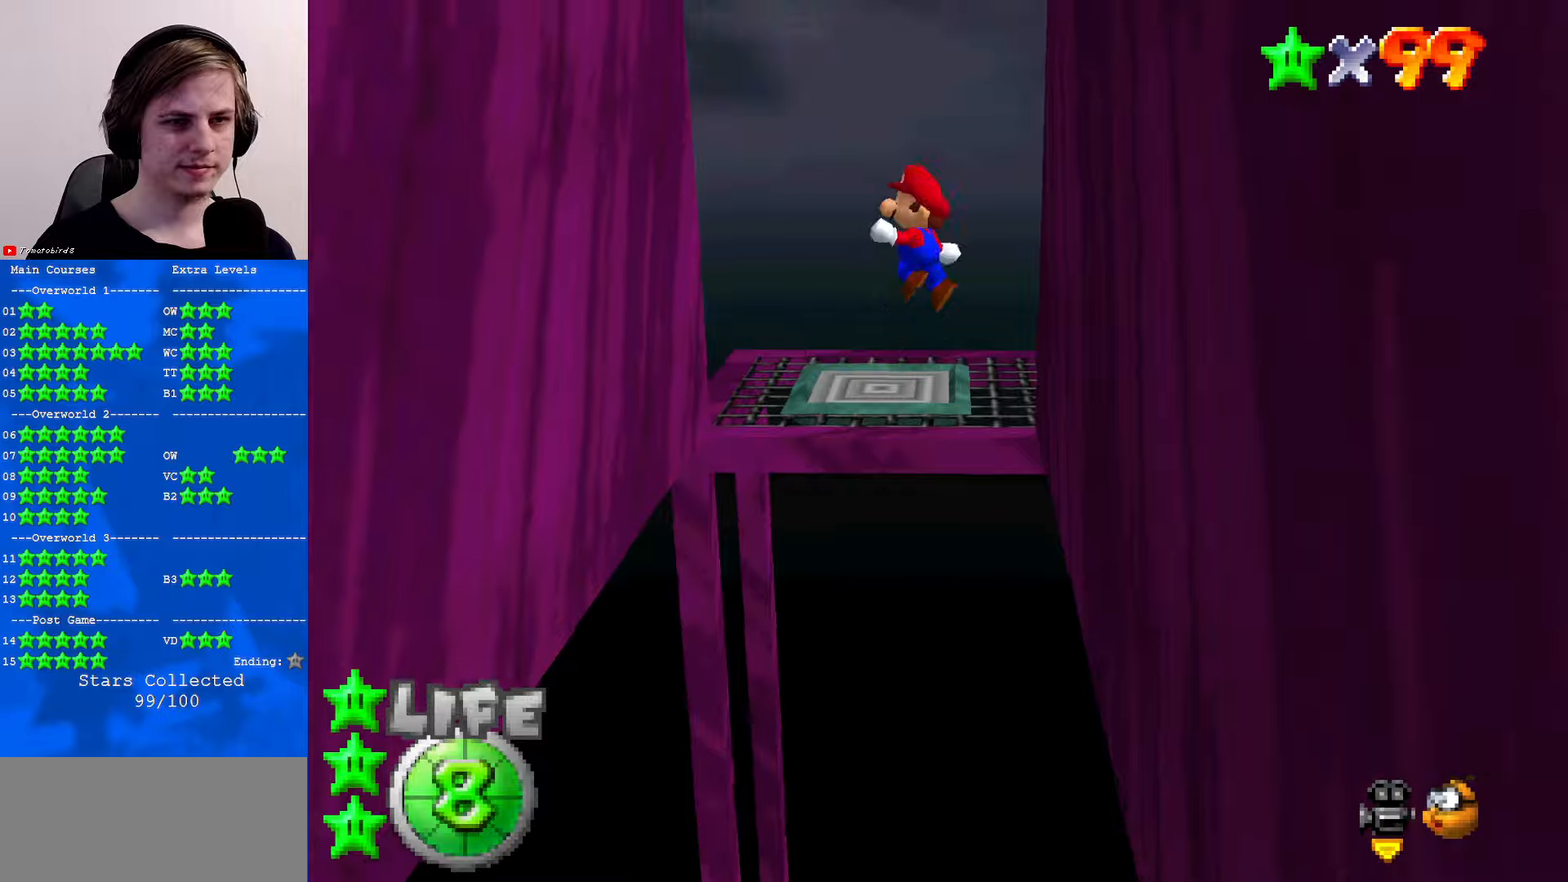
{"buttons": [], "left_stick": "down-left", "events": [[267, "left_stick", "down-left"]]}
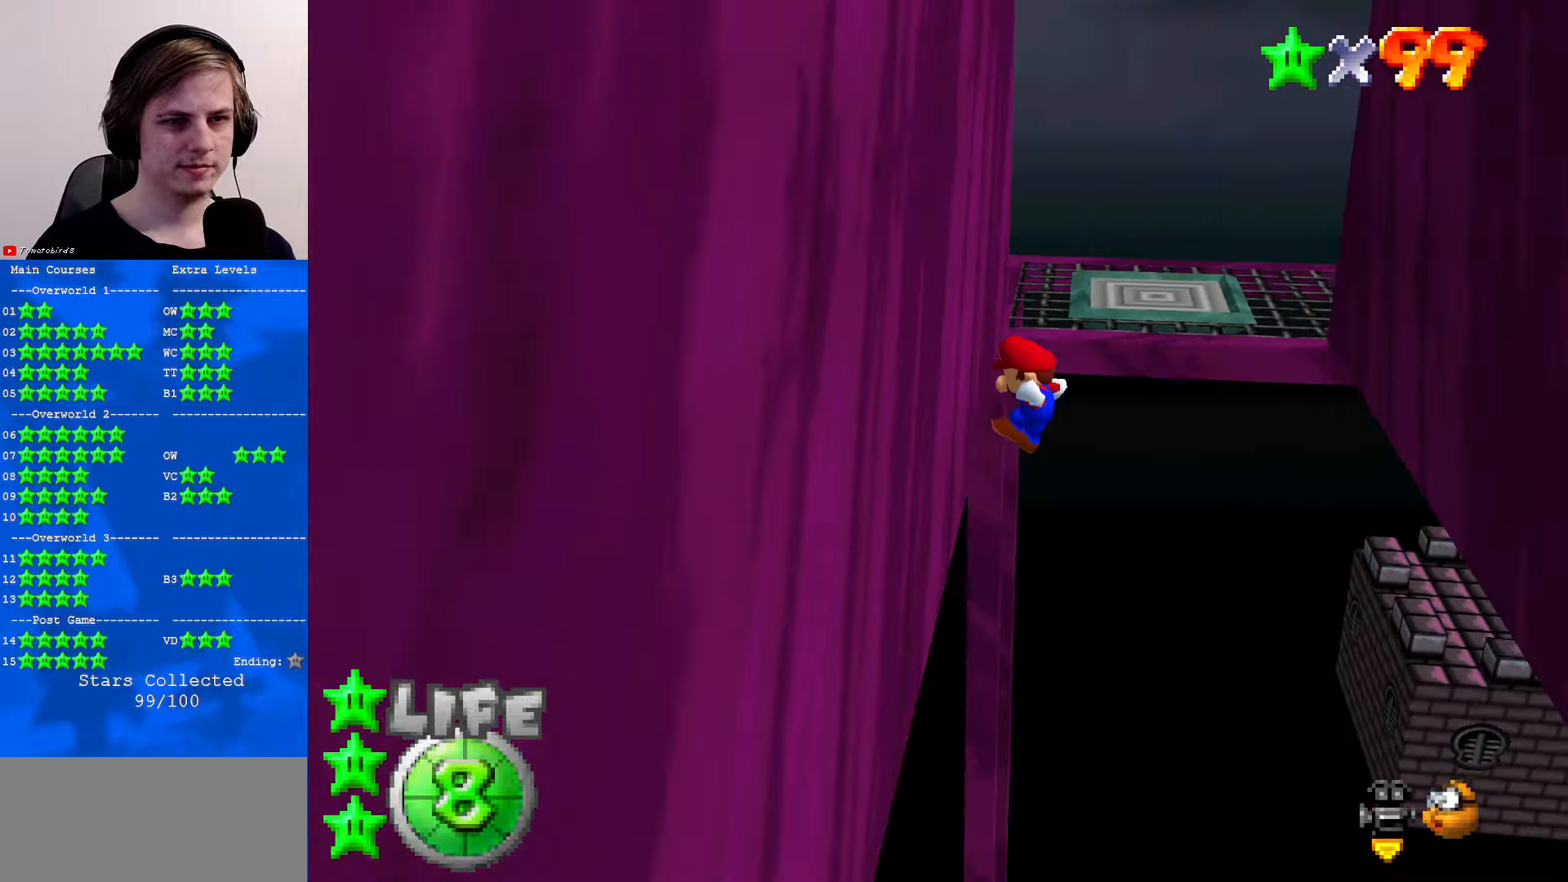
{"buttons": [], "left_stick": "down-right", "events": [[34, "left_stick", "down"], [134, "A", "down"], [134, "left_stick", "down-right"], [400, "A", "up"]]}
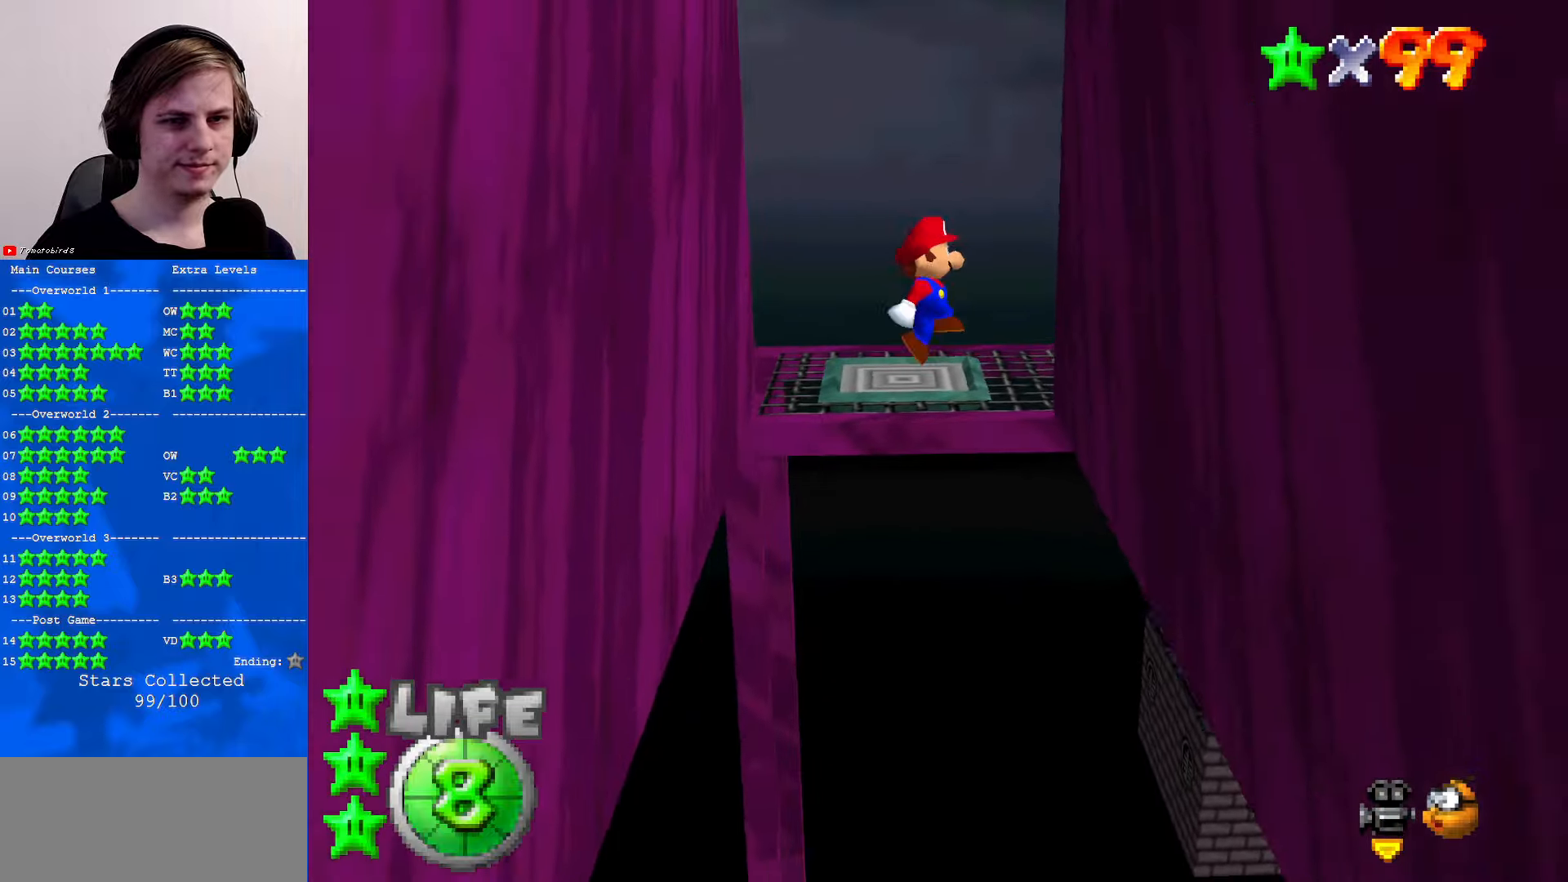
{"buttons": ["A"], "left_stick": "down-left", "events": [[234, "left_stick", "down"], [434, "A", "down"], [434, "left_stick", "down-left"]]}
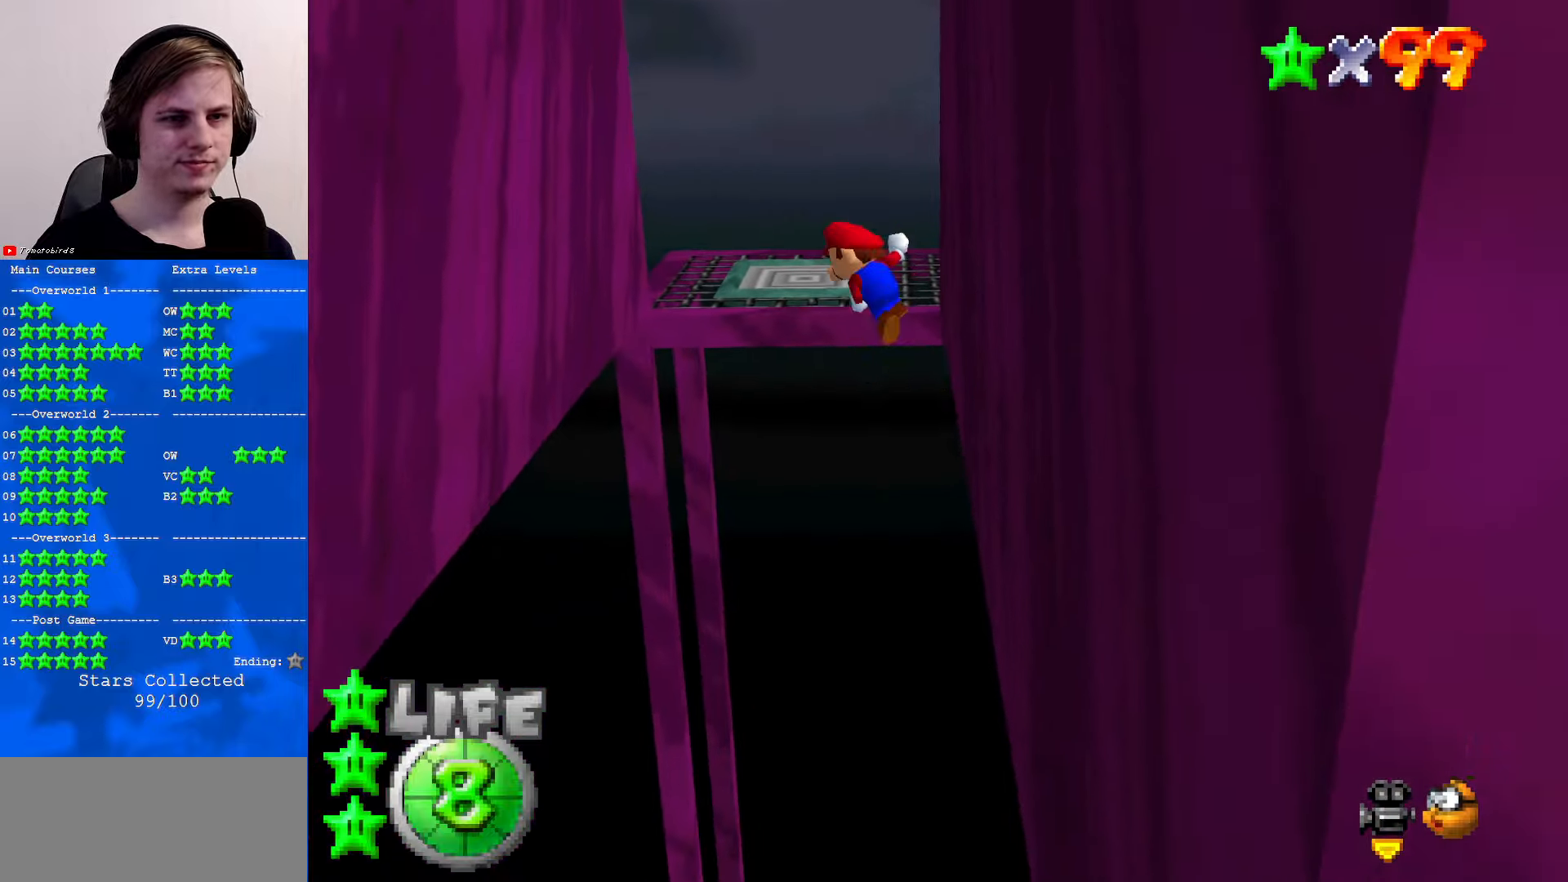
{"buttons": [], "left_stick": "down", "events": [[100, "A", "up"], [367, "left_stick", "down"]]}
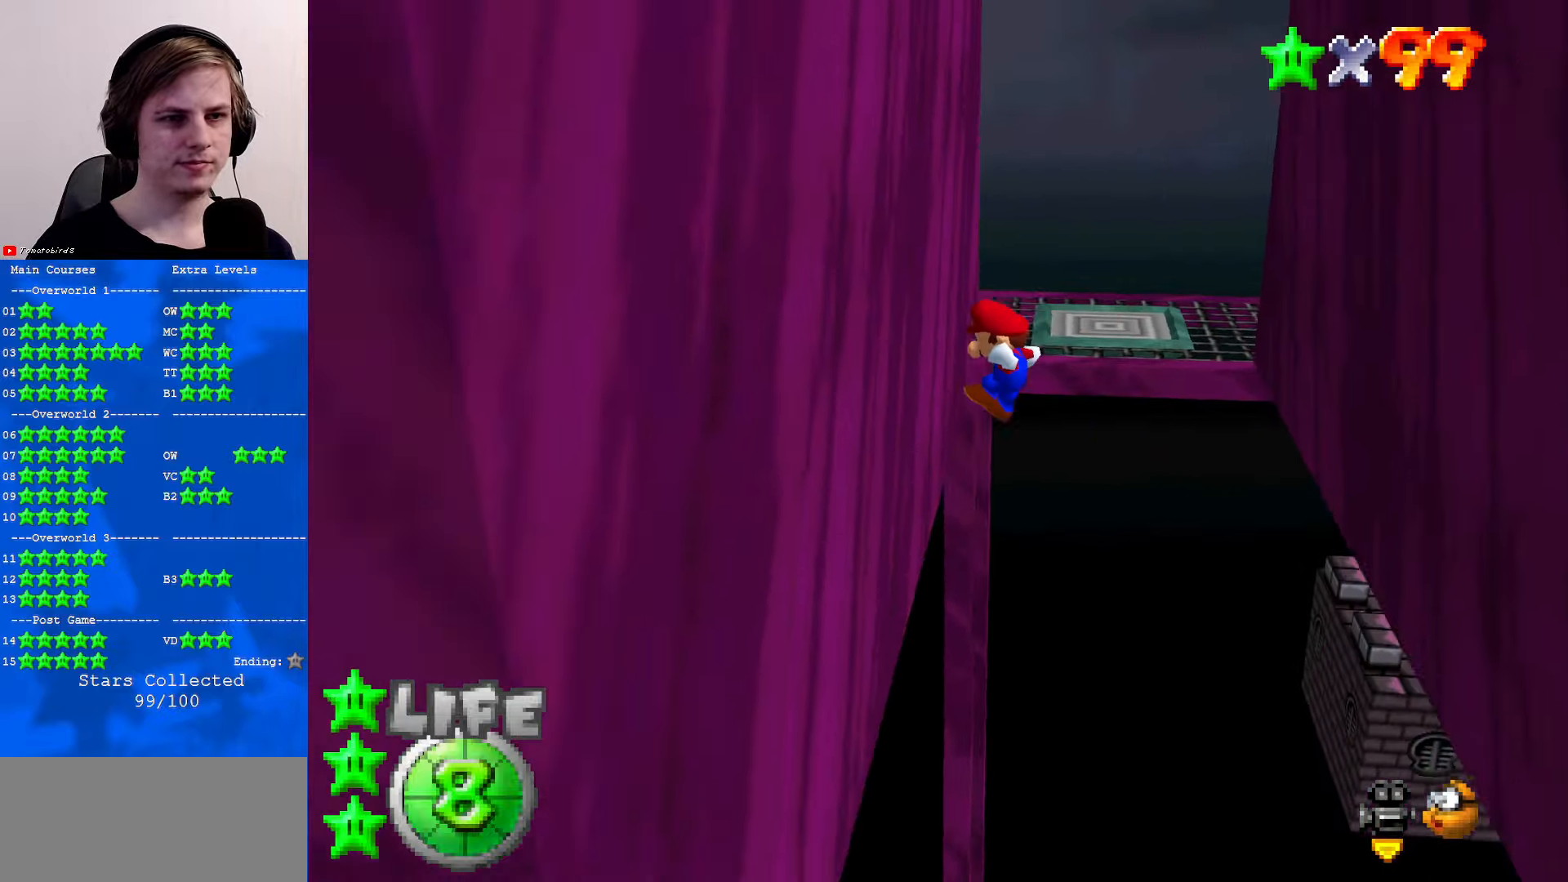
{"buttons": [], "left_stick": "down-right", "events": [[200, "A", "down"], [234, "left_stick", "down-right"], [467, "A", "up"]]}
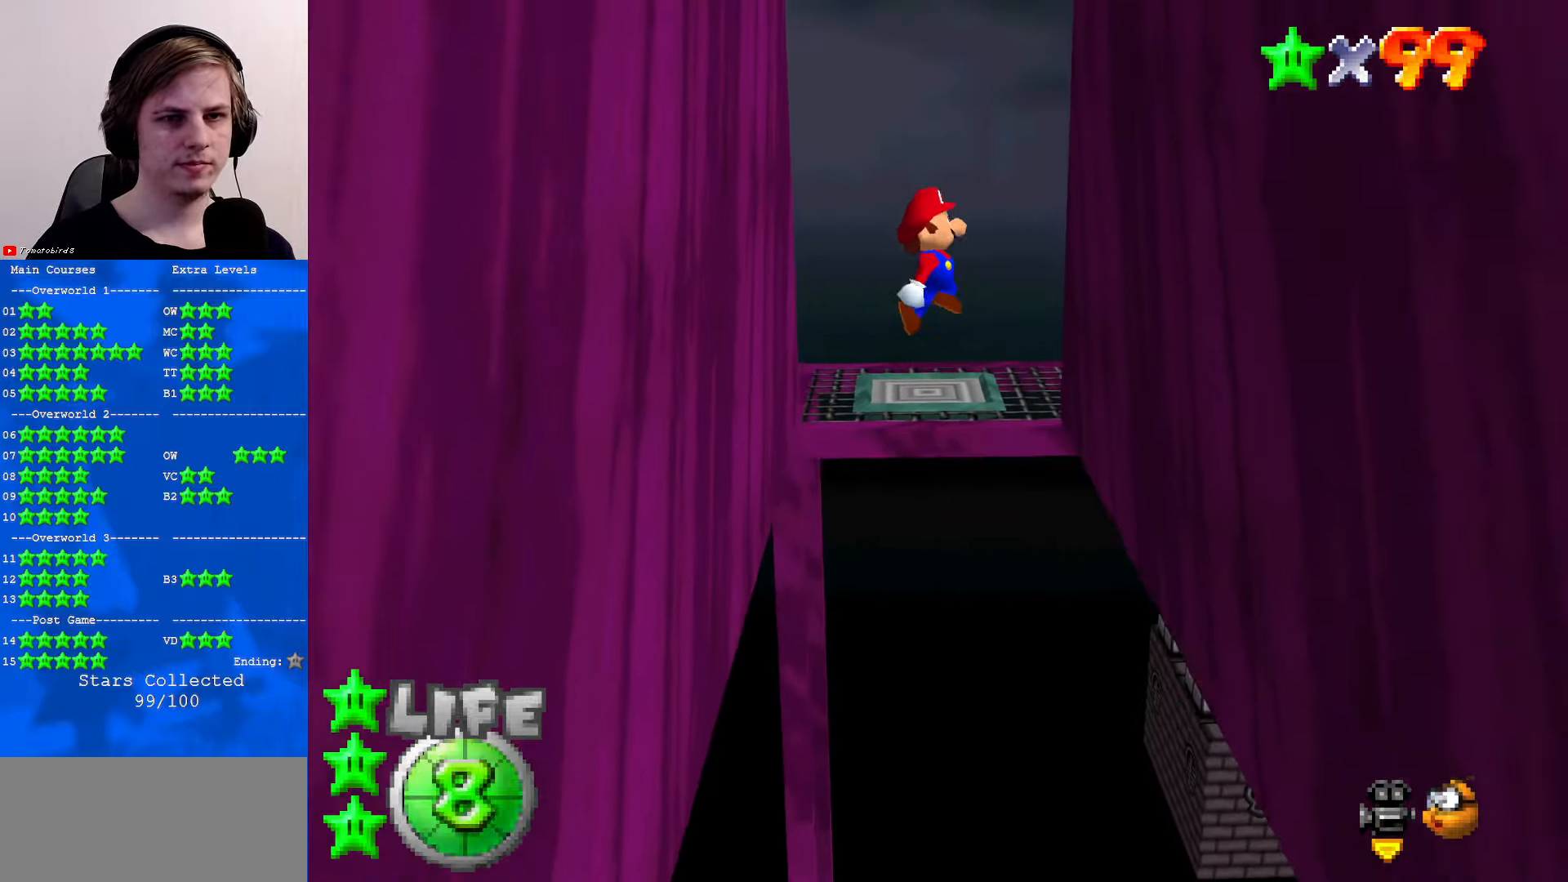
{"buttons": ["A"], "left_stick": "down", "events": [[134, "left_stick", "down"], [467, "A", "down"]]}
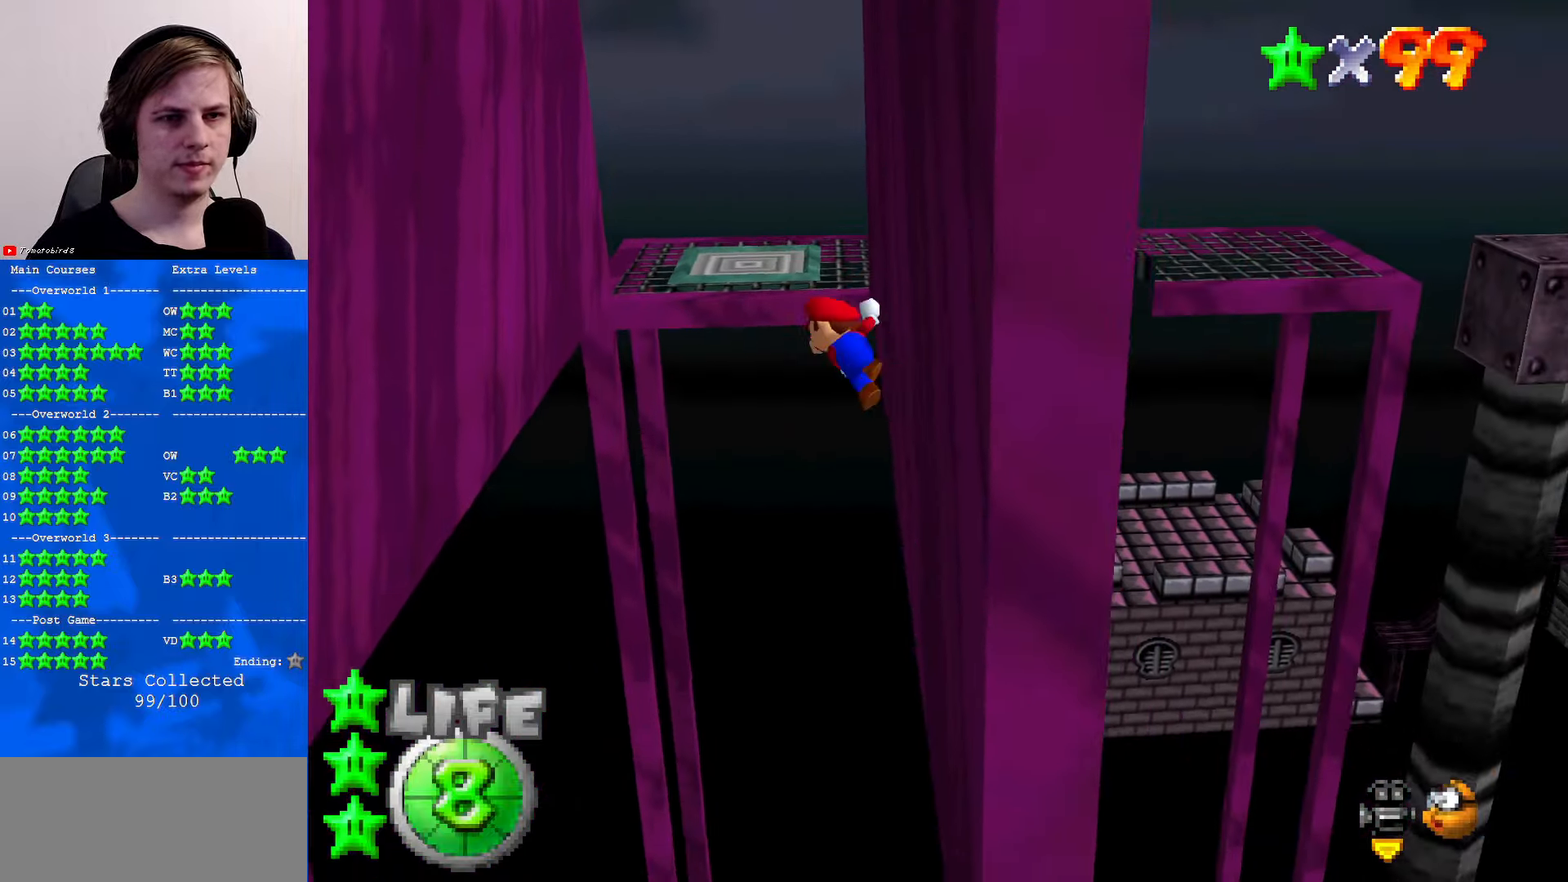
{"buttons": [], "left_stick": "down-left", "events": [[34, "left_stick", "down-left"], [200, "A", "up"]]}
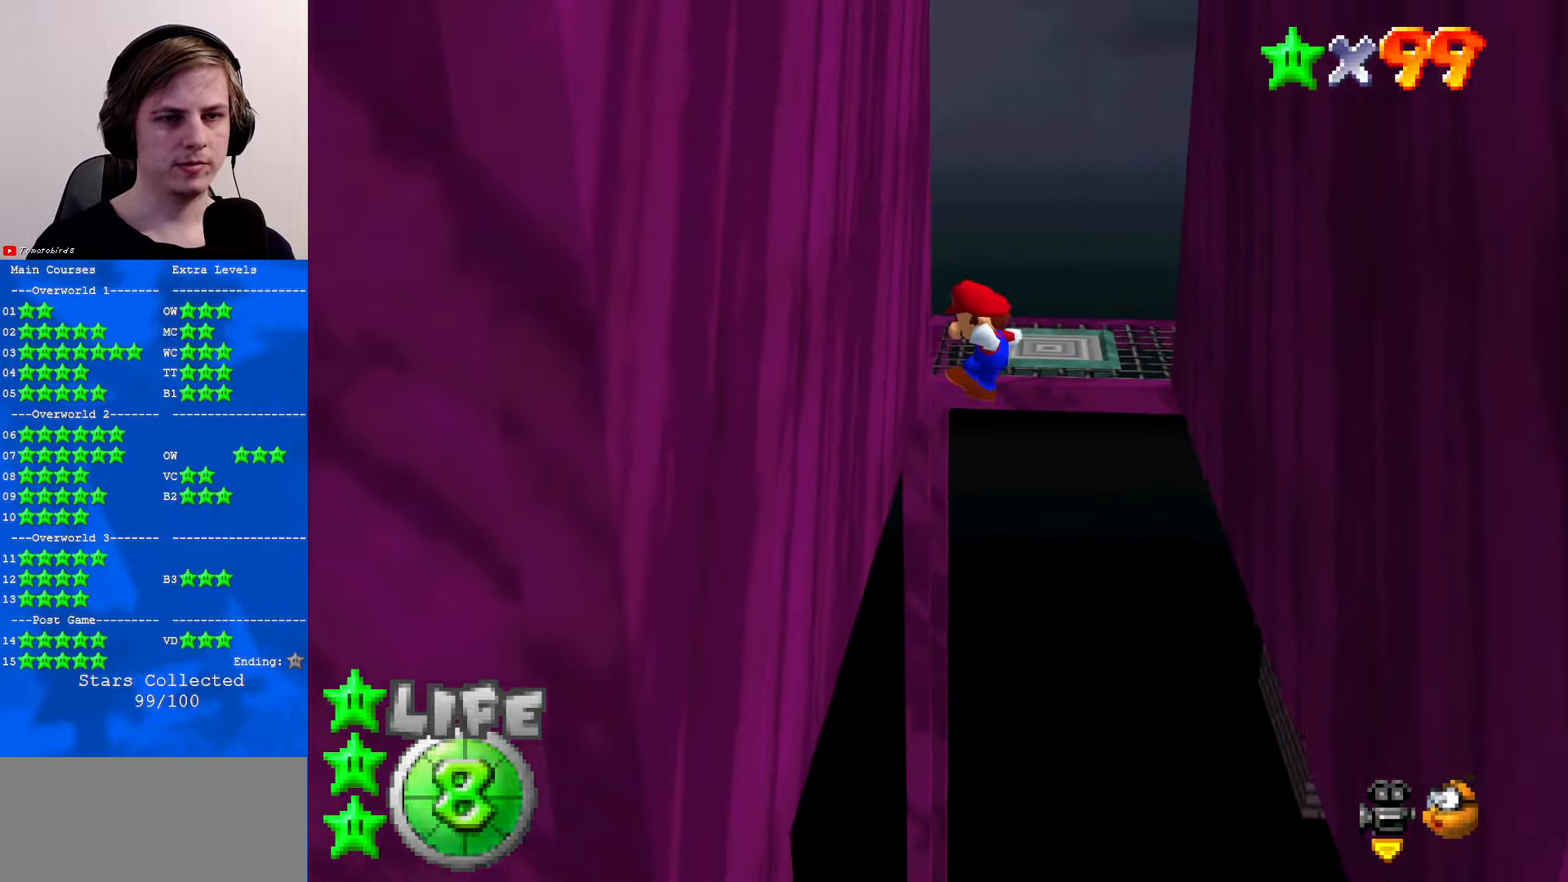
{"buttons": [], "left_stick": "down-right", "events": [[234, "left_stick", "down"], [300, "A", "down"], [334, "left_stick", "down-right"], [467, "A", "up"]]}
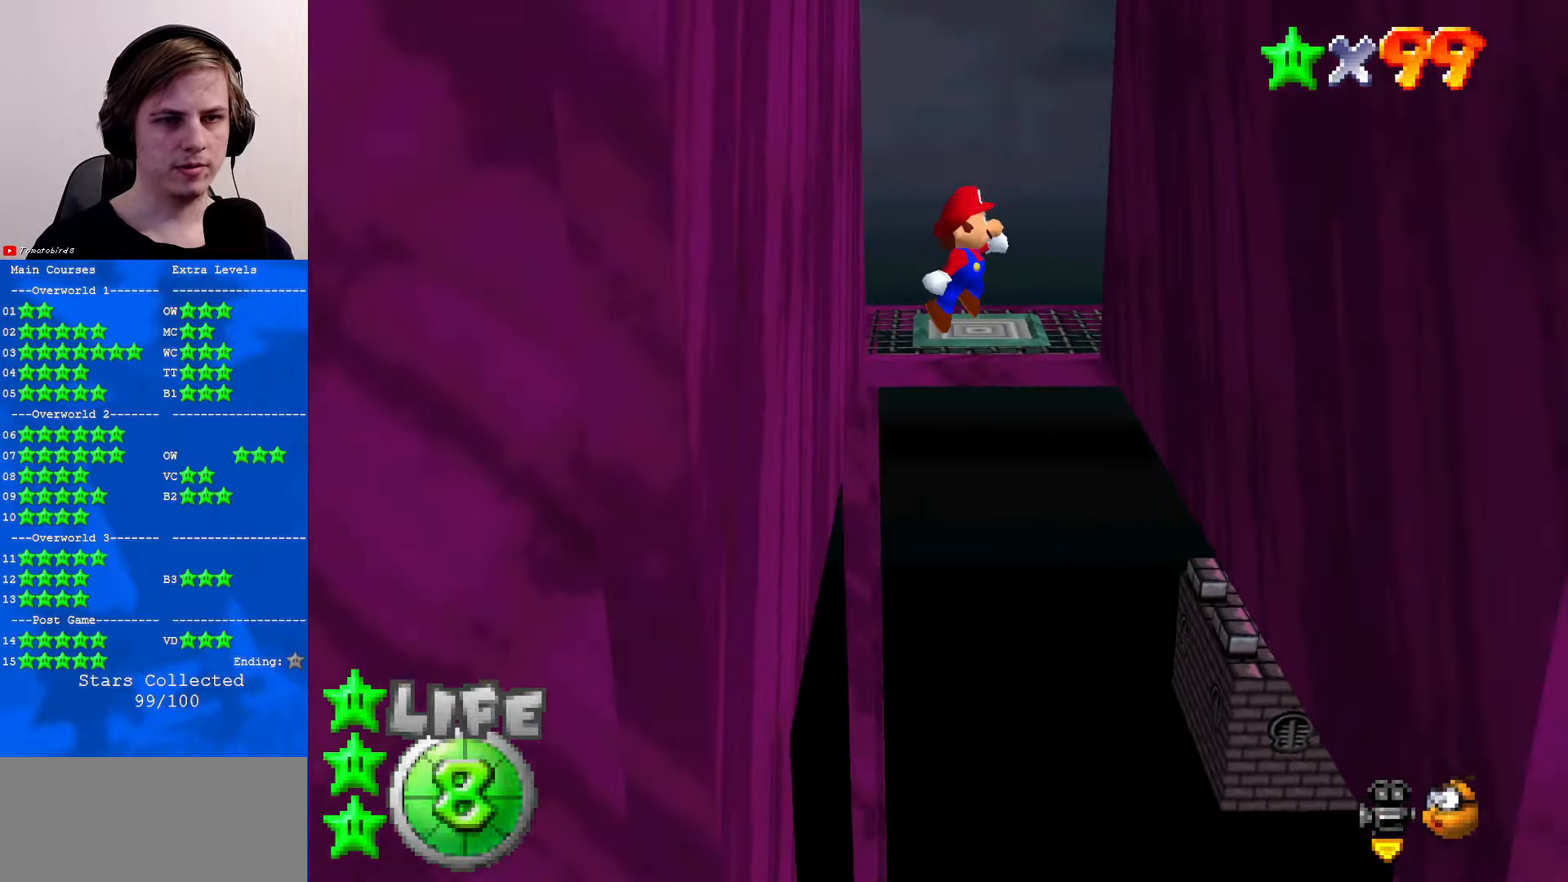
{"buttons": [], "left_stick": "down", "events": [[400, "left_stick", "down"]]}
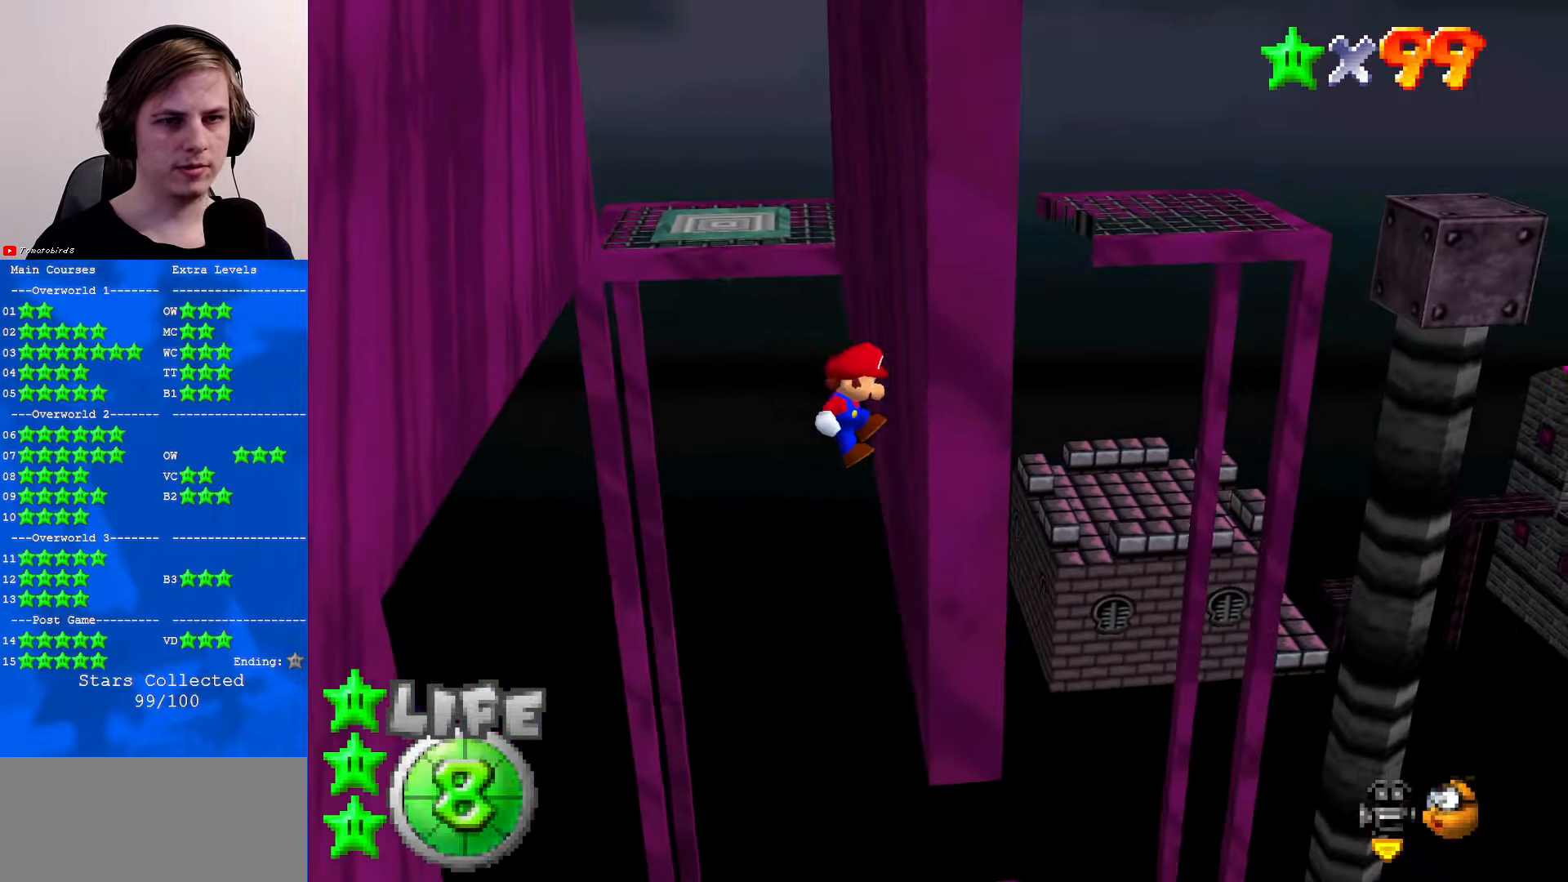
{"buttons": [], "left_stick": "down-left", "events": [[67, "A", "down"], [67, "left_stick", "down-left"], [267, "A", "up"]]}
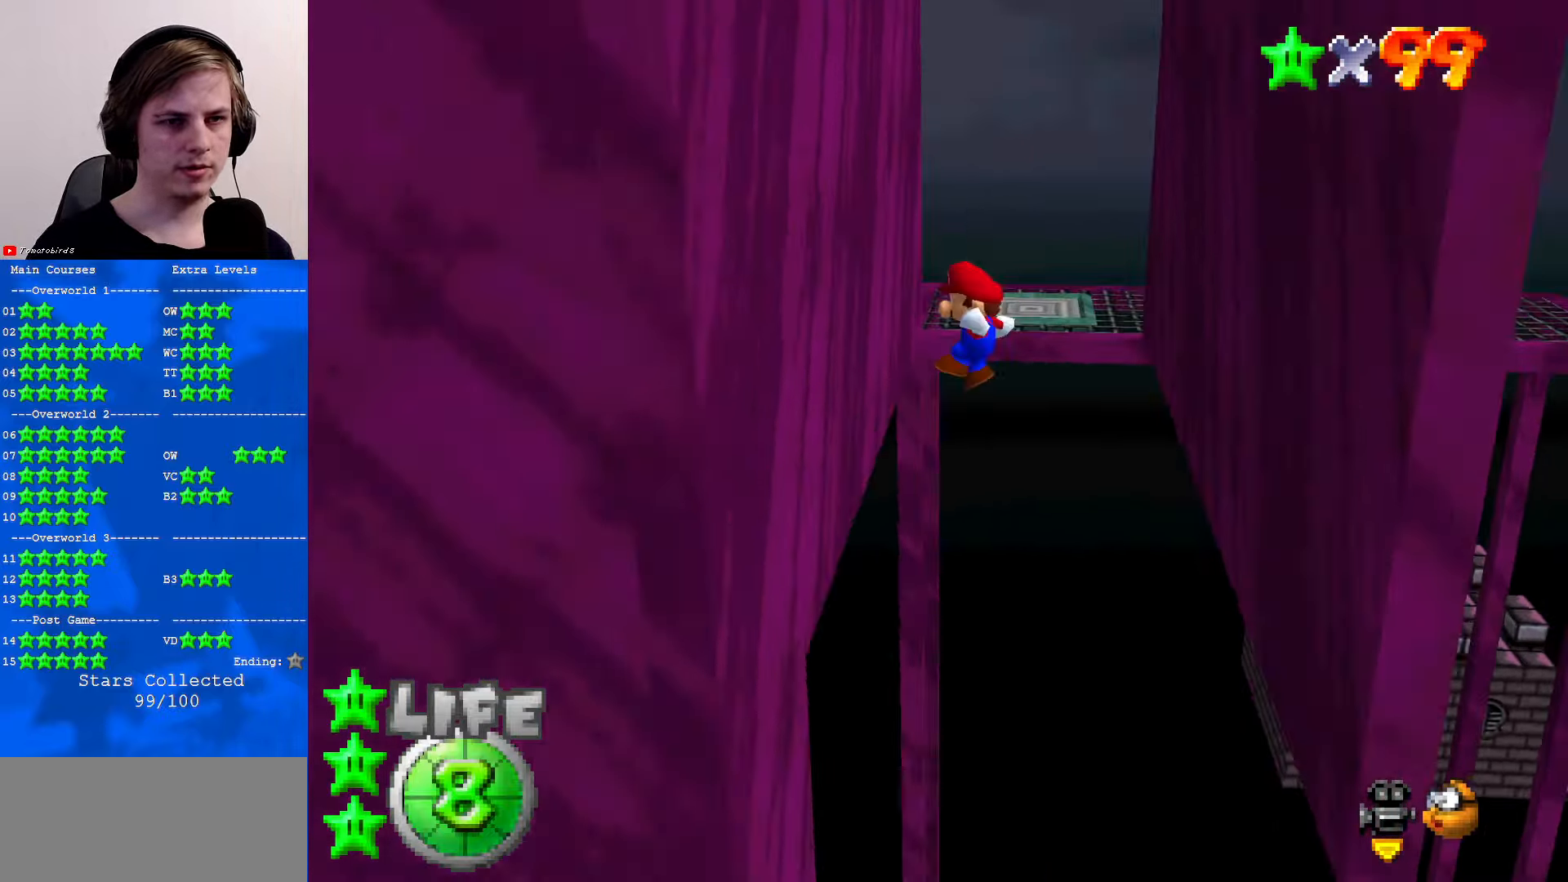
{"buttons": ["A"], "left_stick": "down-right", "events": [[300, "A", "down"], [300, "left_stick", "down"], [400, "left_stick", "down-right"]]}
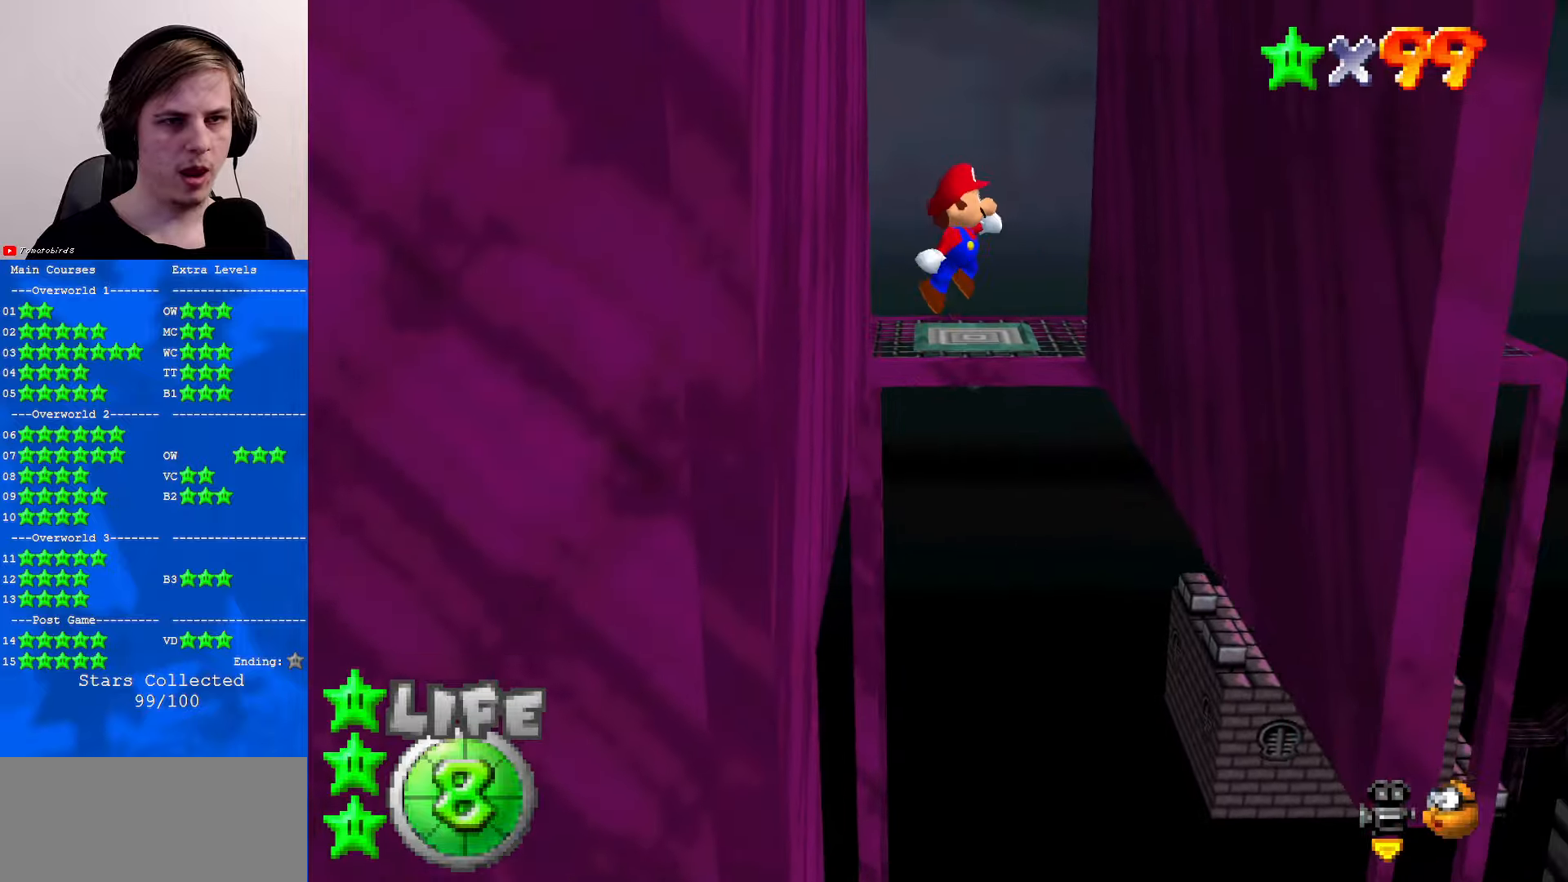
{"buttons": ["C_RIGHT"], "left_stick": "down", "events": [[100, "A", "up"], [266, "C_RIGHT", "down"], [366, "C_RIGHT", "up"], [433, "left_stick", "down"], [466, "C_RIGHT", "down"]]}
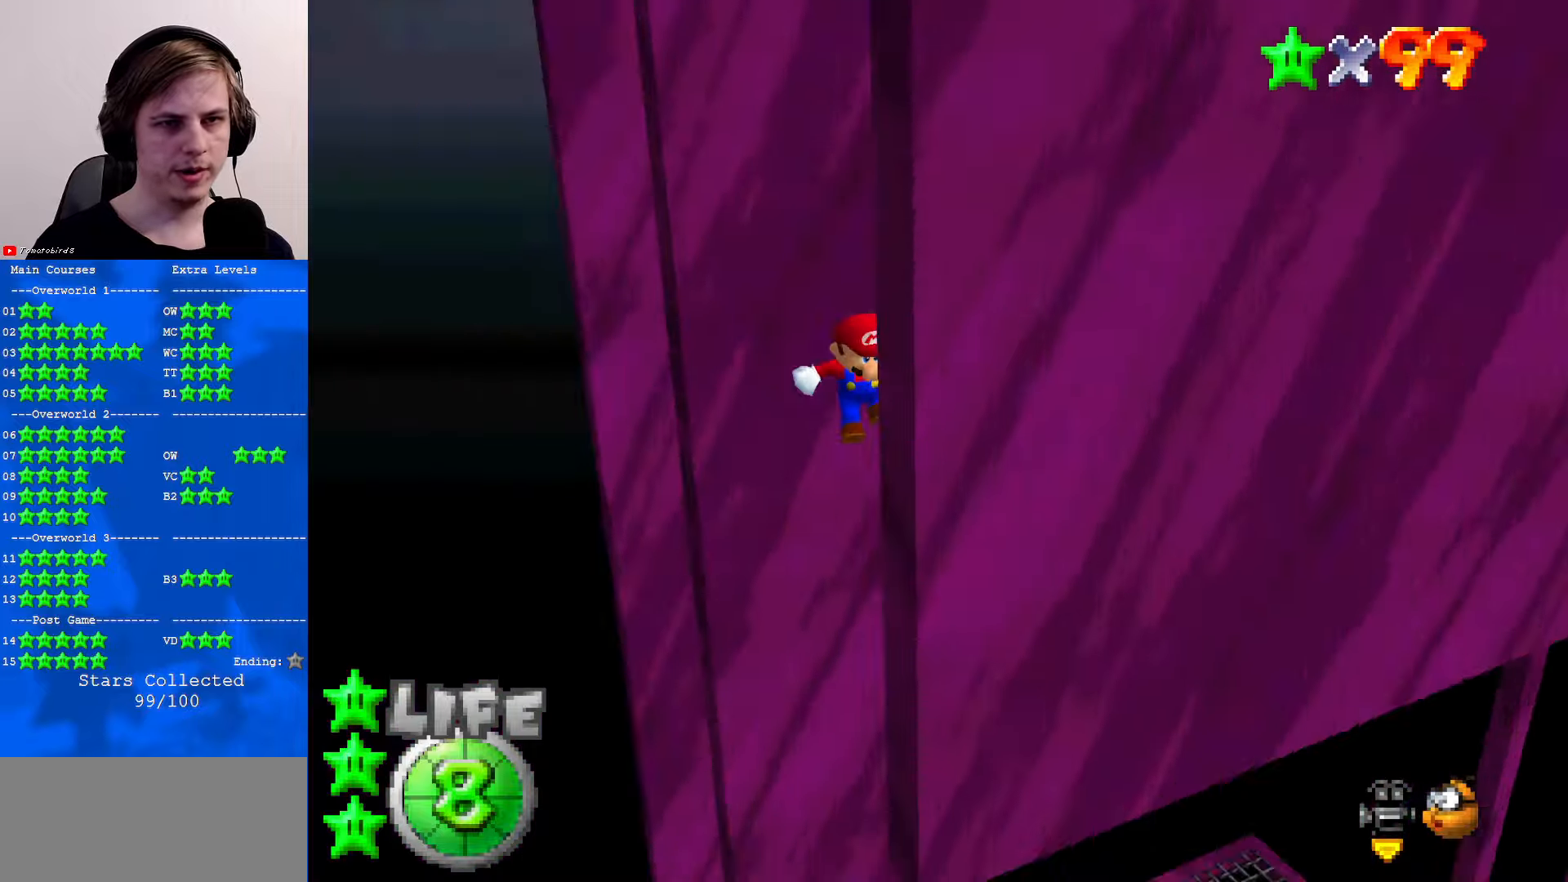
{"buttons": ["A"], "left_stick": "up-left", "events": [[66, "C_RIGHT", "up"], [66, "left_stick", "left"], [100, "A", "down"], [466, "left_stick", "up-left"]]}
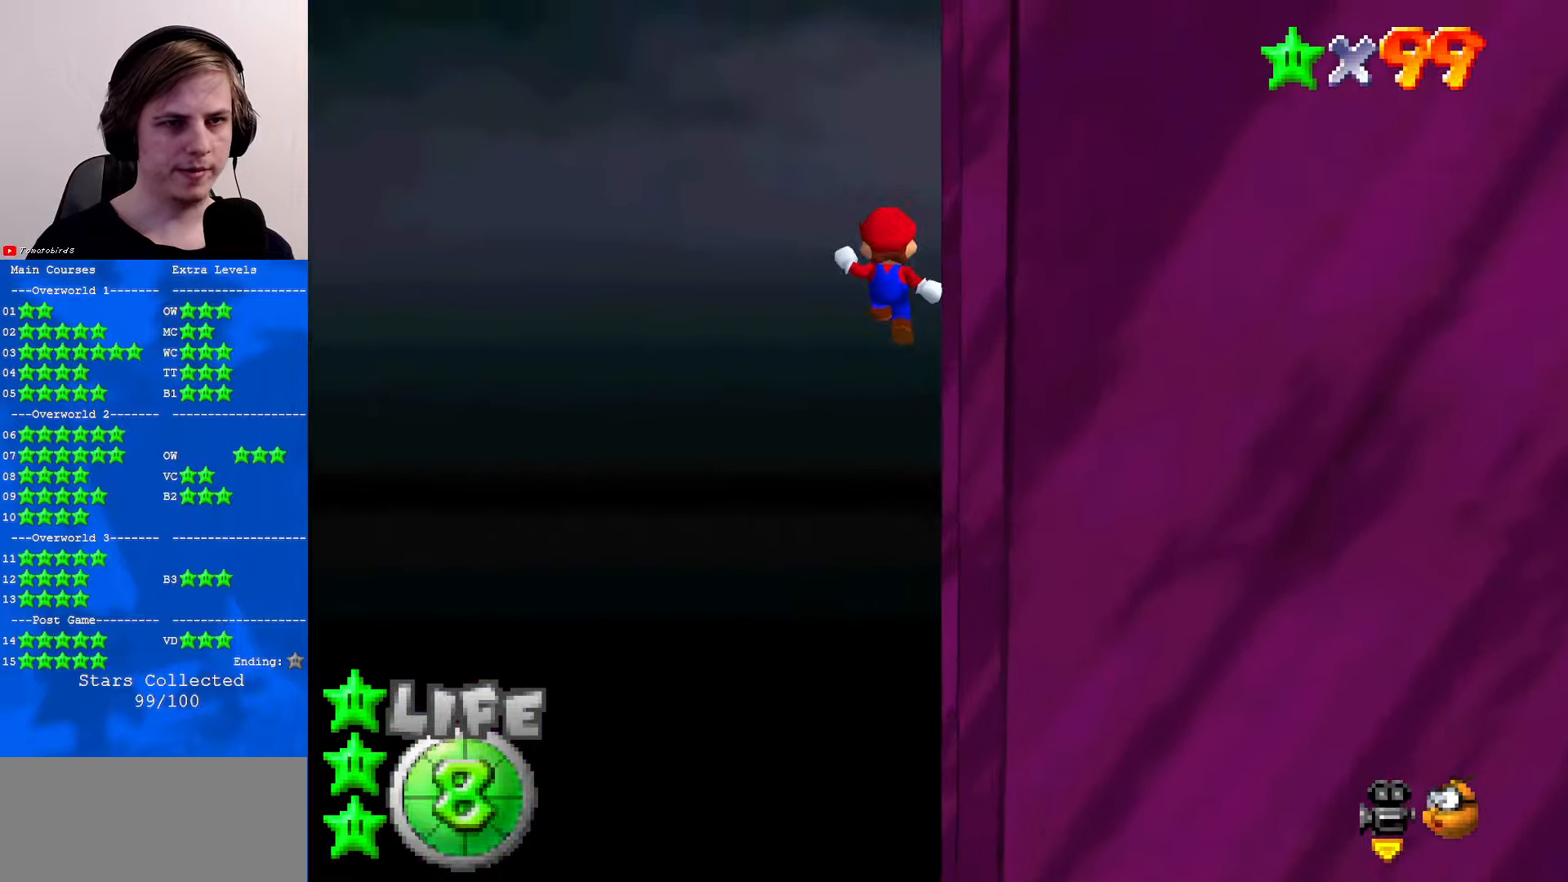
{"buttons": [], "left_stick": "up", "events": [[33, "left_stick", "up"], [66, "A", "up"], [133, "C_DOWN", "down"], [166, "C_LEFT", "down"], [233, "C_DOWN", "up"], [233, "C_LEFT", "up"], [333, "C_DOWN", "down"], [333, "C_LEFT", "down"], [433, "C_LEFT", "up"], [466, "C_DOWN", "up"]]}
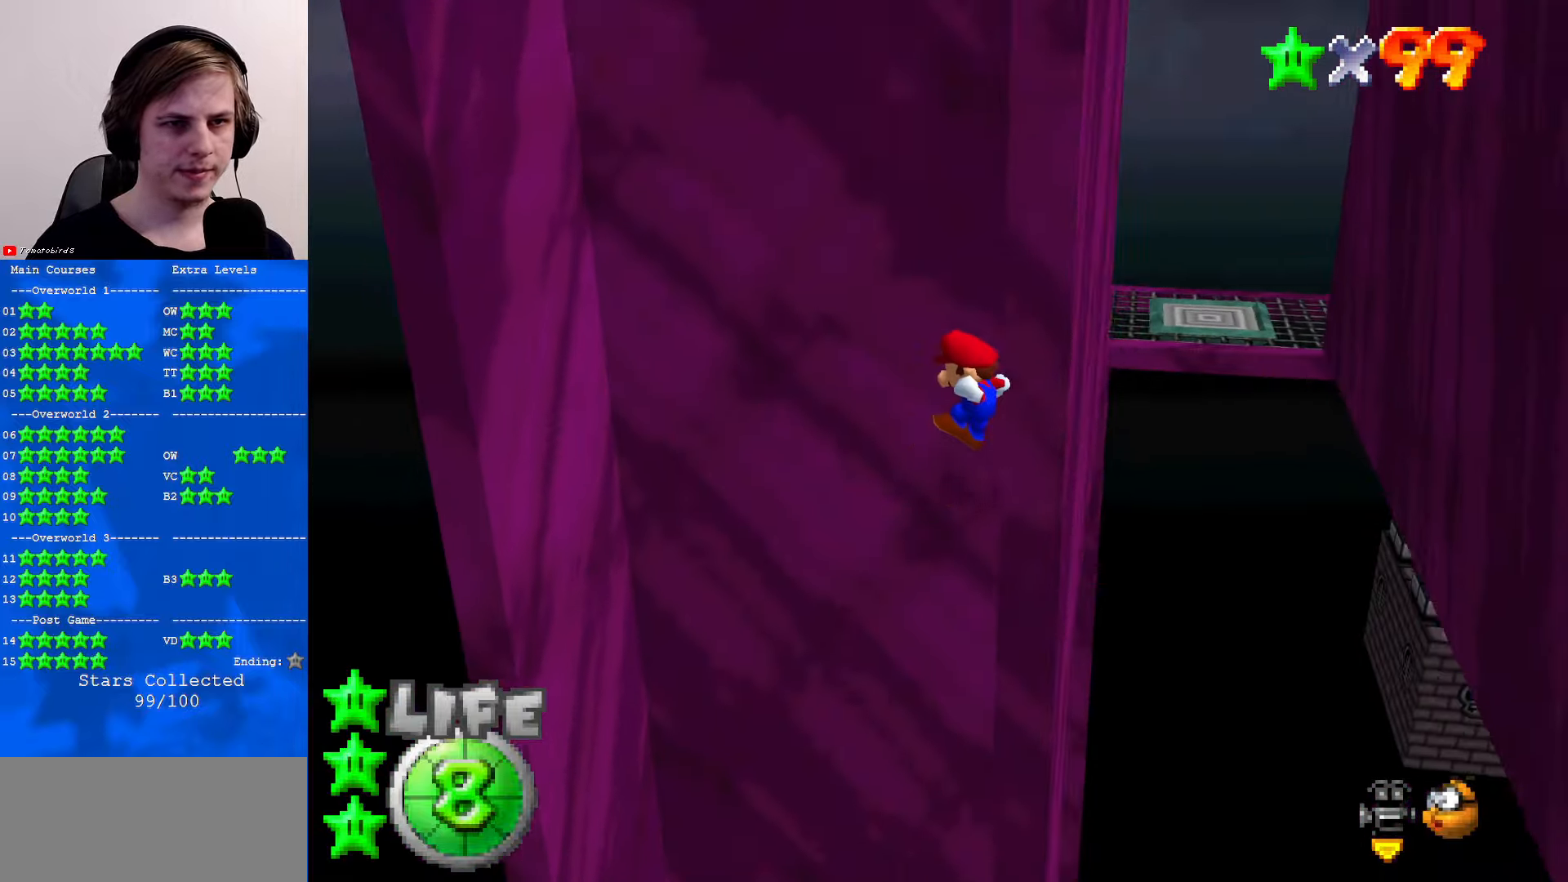
{"buttons": [], "left_stick": "up-left", "events": [[33, "left_stick", "up-left"]]}
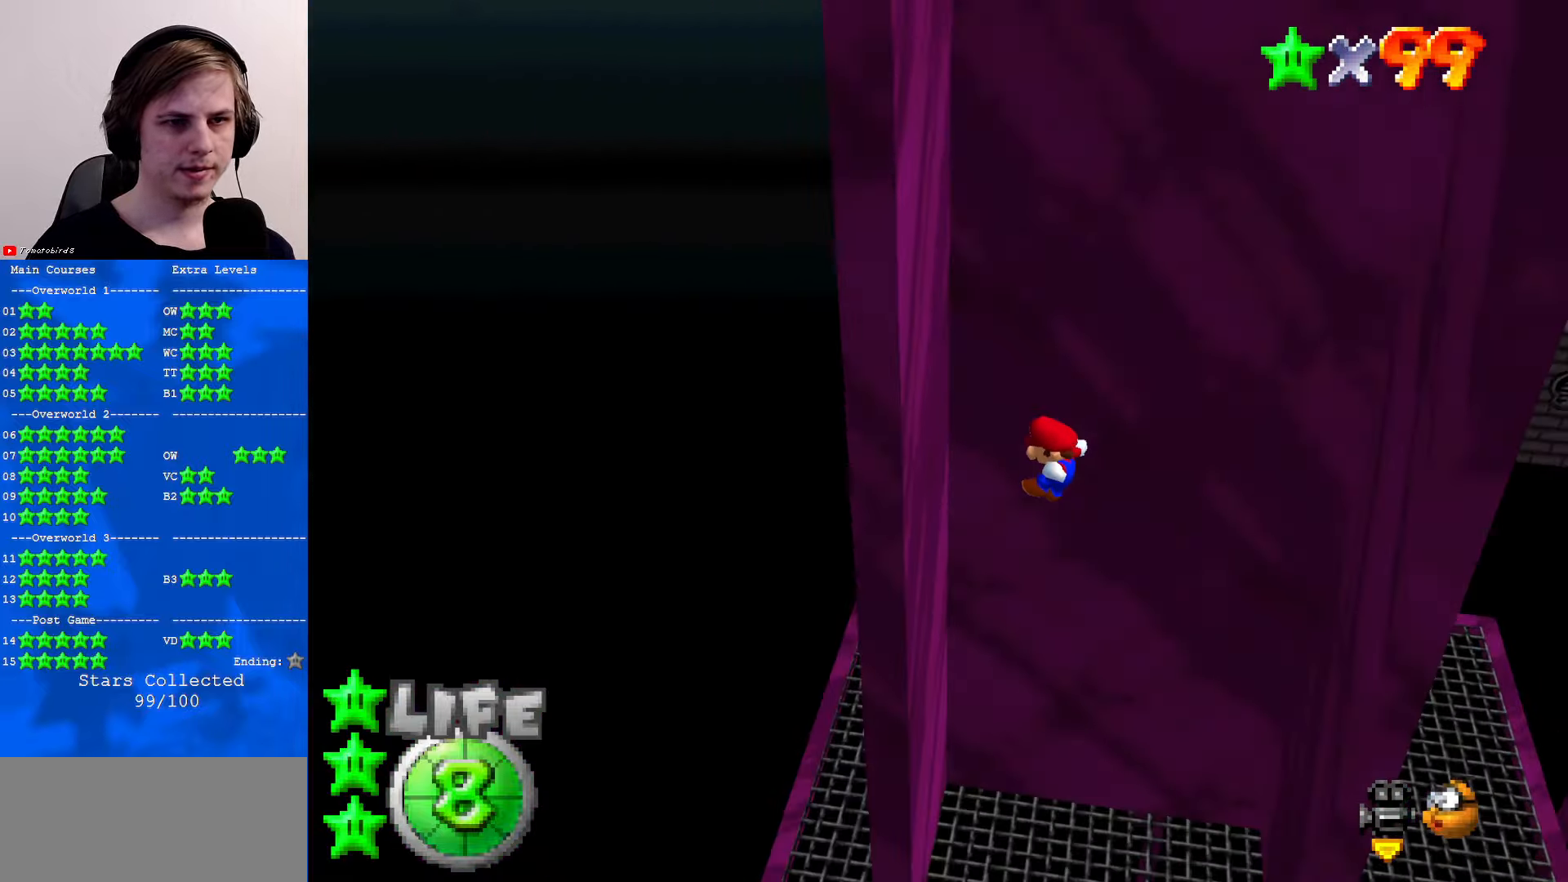
{"buttons": ["A"], "left_stick": "right", "events": [[200, "A", "down"], [200, "left_stick", "right"]]}
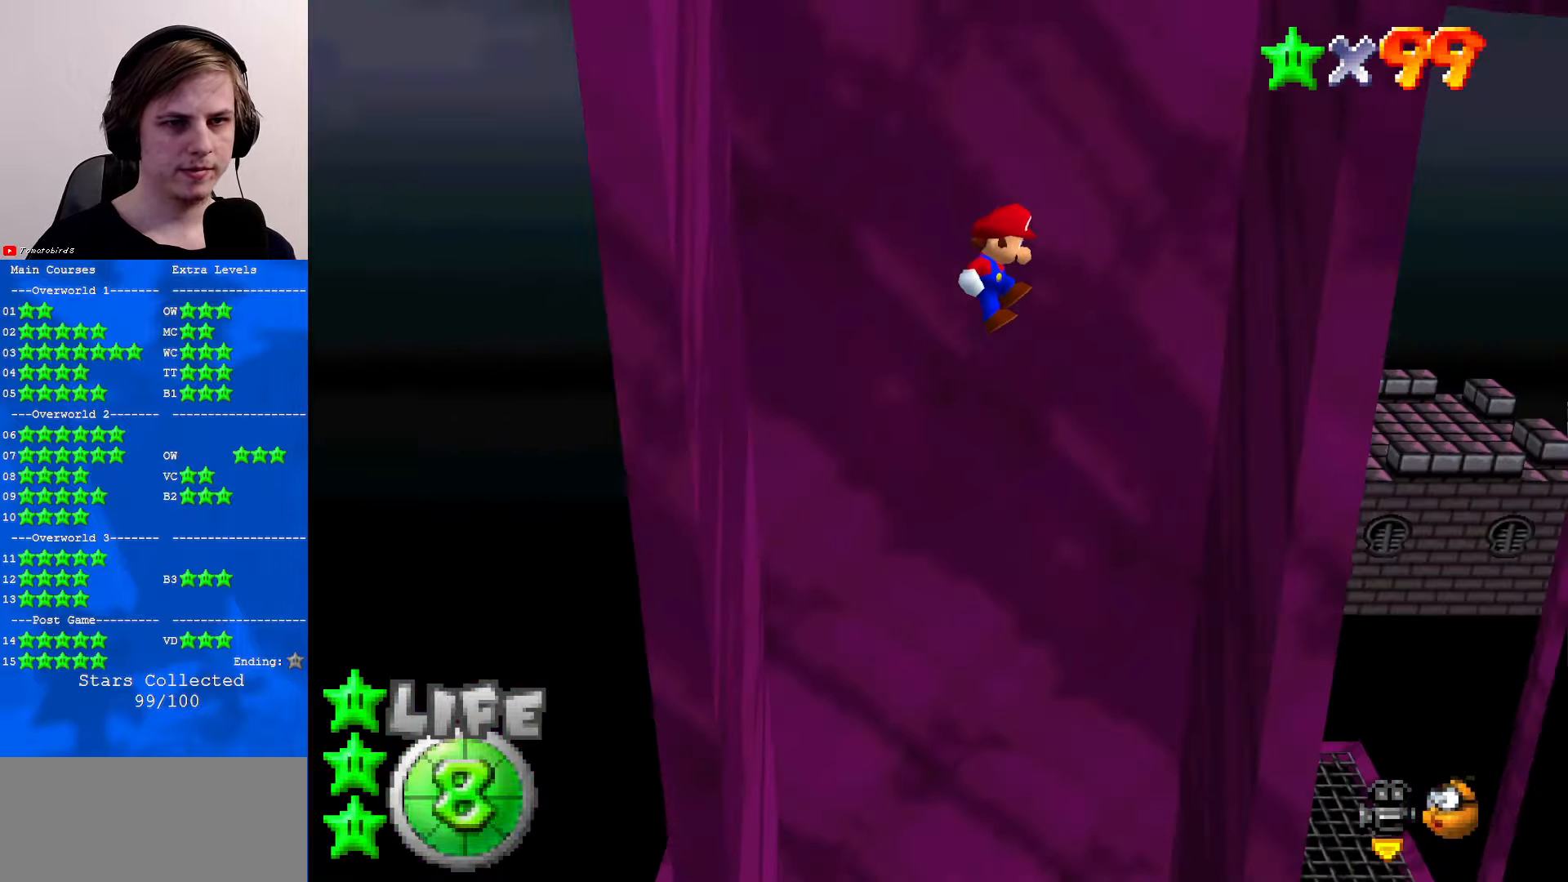
{"buttons": ["A"], "left_stick": "left", "events": [[266, "A", "up"], [366, "A", "down"], [400, "left_stick", "left"]]}